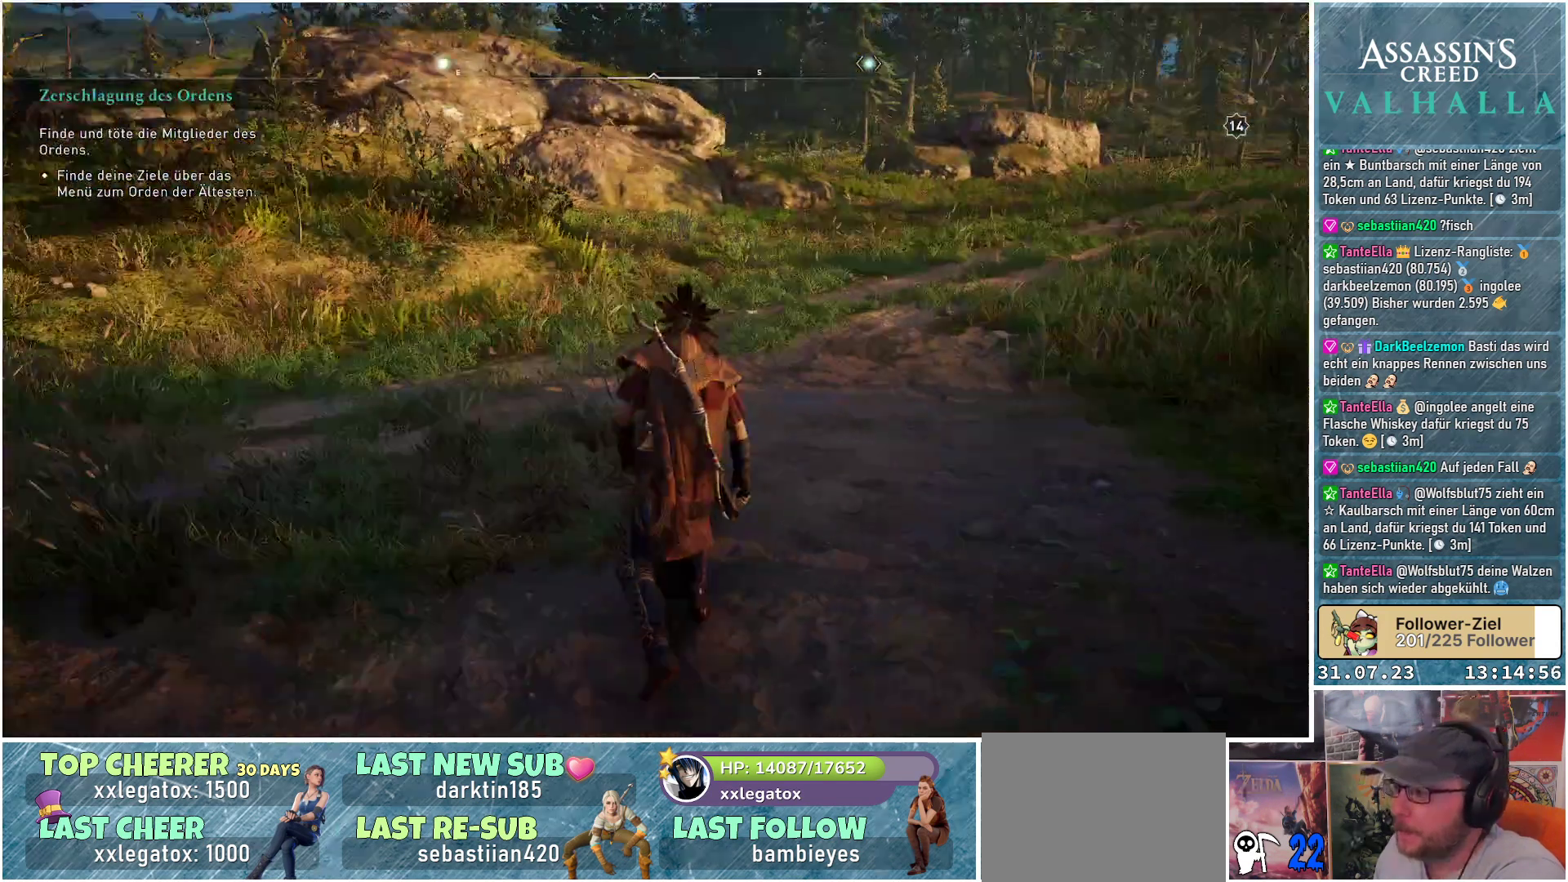
Gameplay with a controller (Xbox layout); each line is a JSON object with the inputs held at the frame after it. "events" lists button and stick changes between this image and that frame as [ms after this image, input, new state], when the widget could be followed in between.
{"buttons": [], "left_stick": "up-left", "right_stick": "center", "events": [[33, "left_stick", "up"], [133, "left_stick", "up-left"], [183, "right_stick", "center"]]}
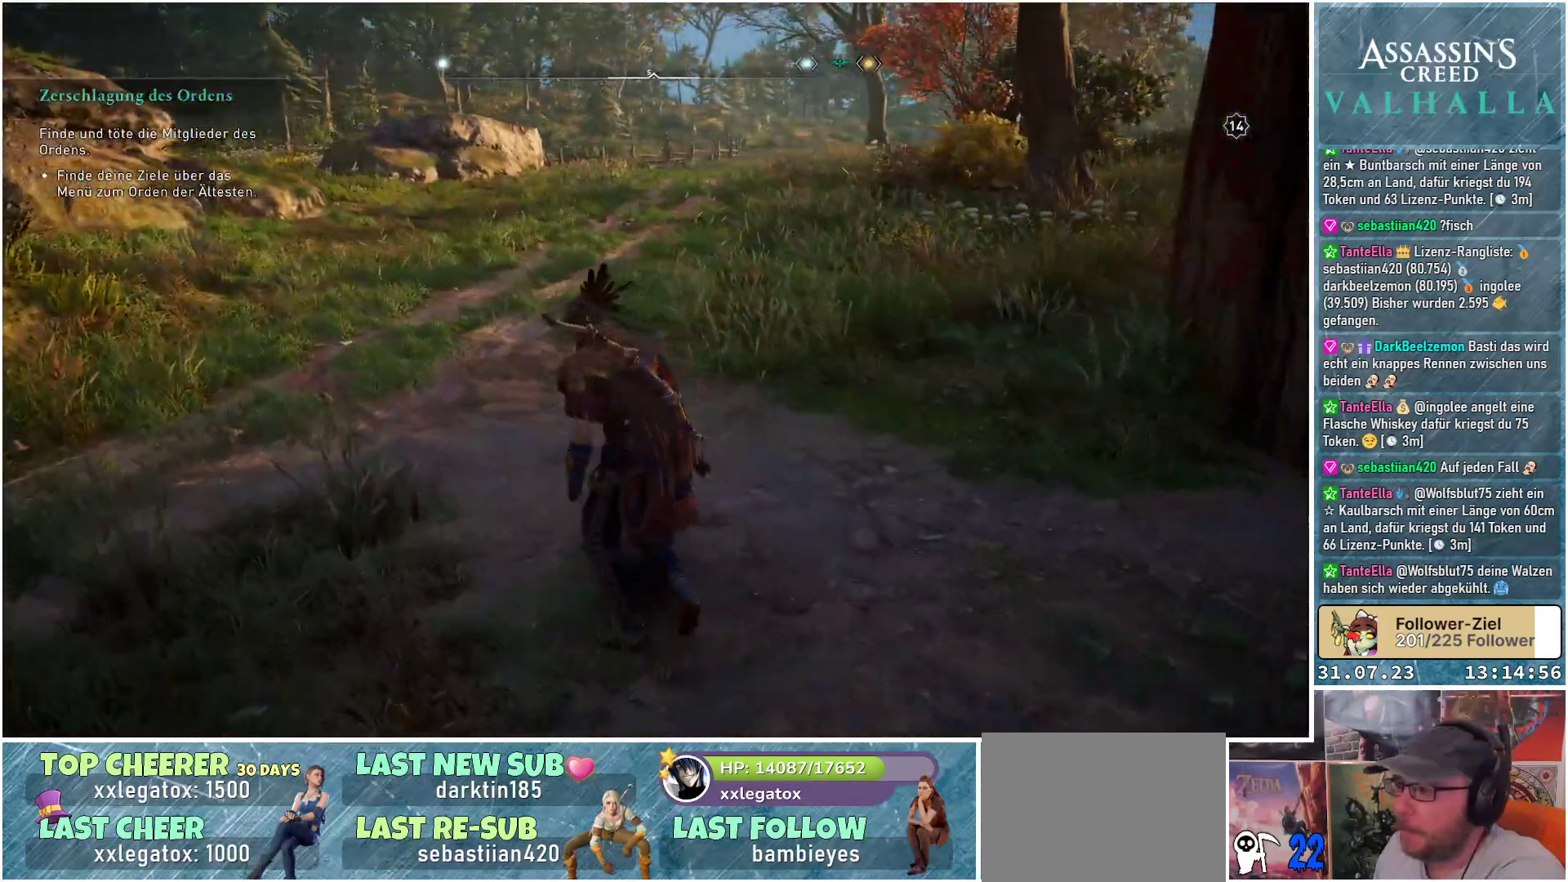
{"buttons": ["DPAD_LEFT"], "left_stick": "center", "right_stick": "center", "events": [[67, "left_stick", "up"], [67, "right_stick", "right"], [267, "left_stick", "center"], [350, "right_stick", "center"], [483, "DPAD_LEFT", "down"]]}
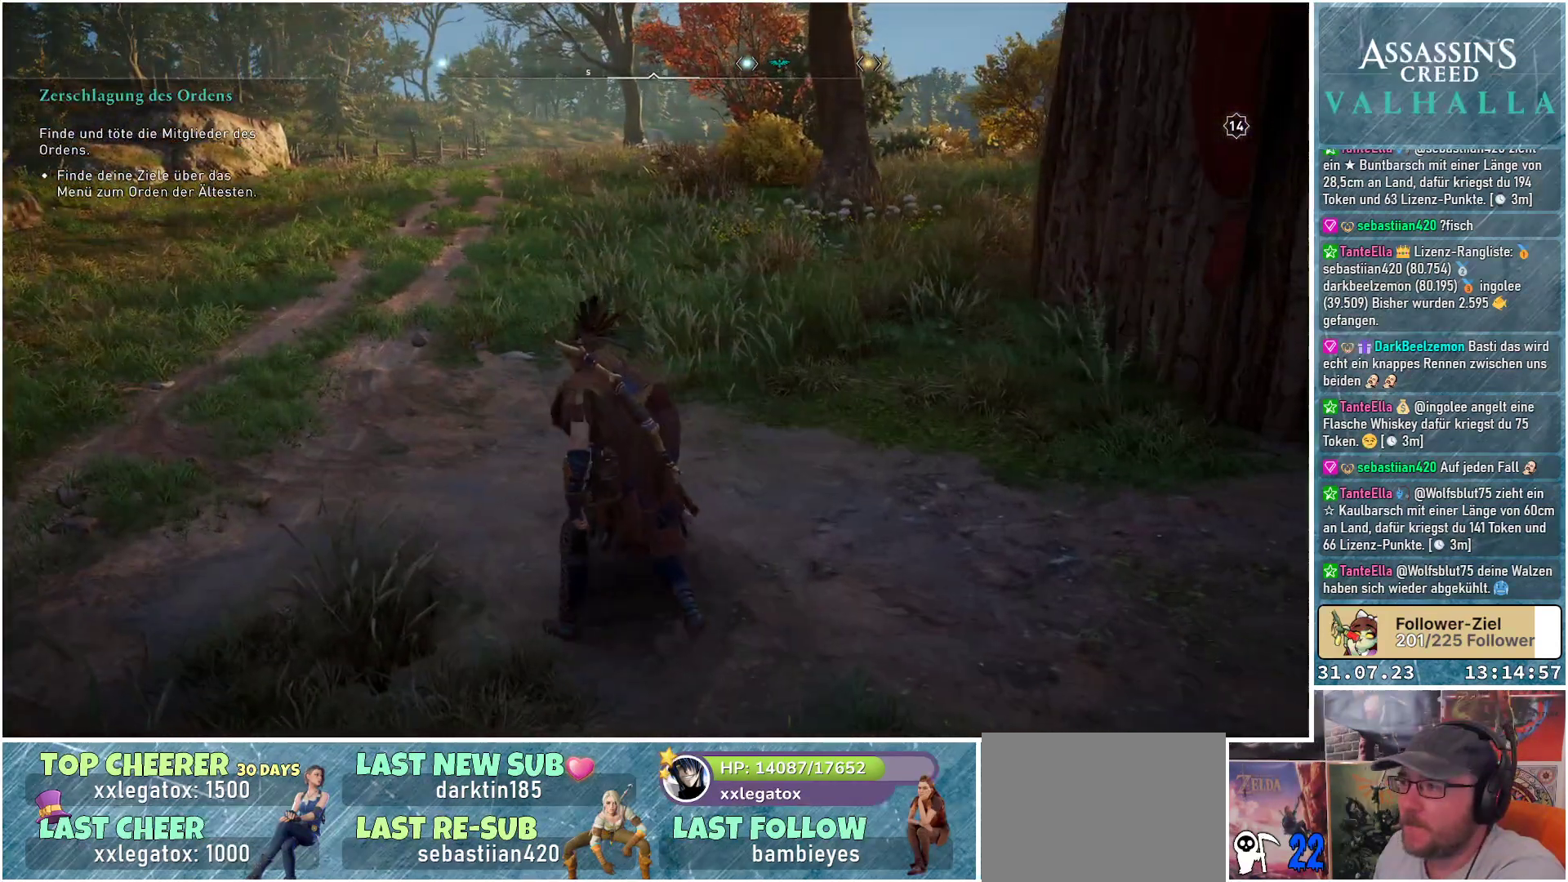
{"buttons": ["DPAD_LEFT"], "left_stick": "center", "right_stick": "center", "events": []}
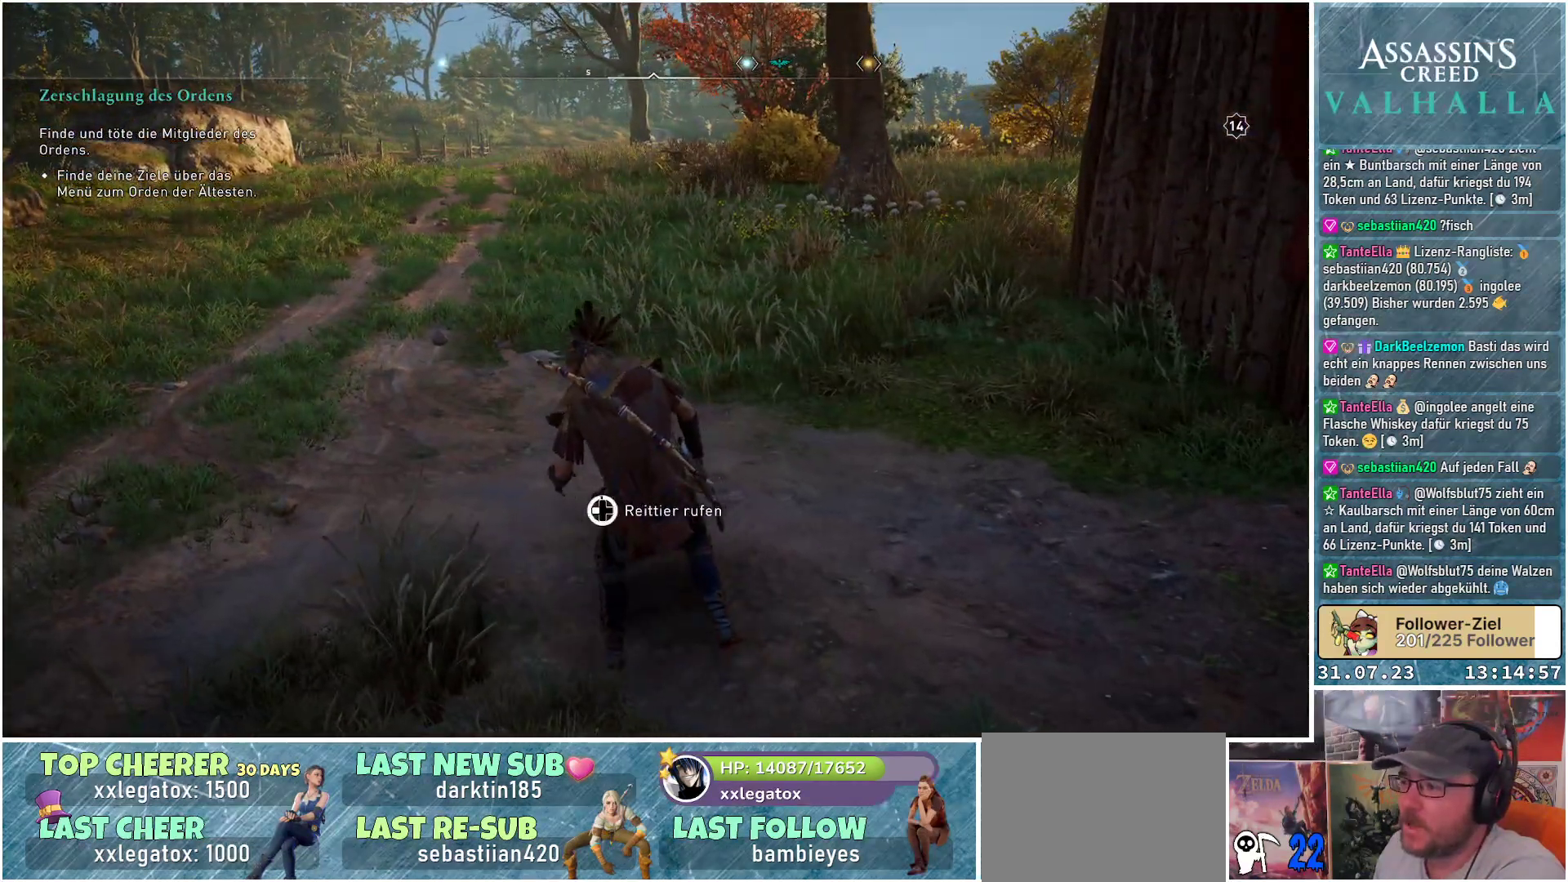
{"buttons": ["DPAD_LEFT"], "left_stick": "center", "right_stick": "center", "events": []}
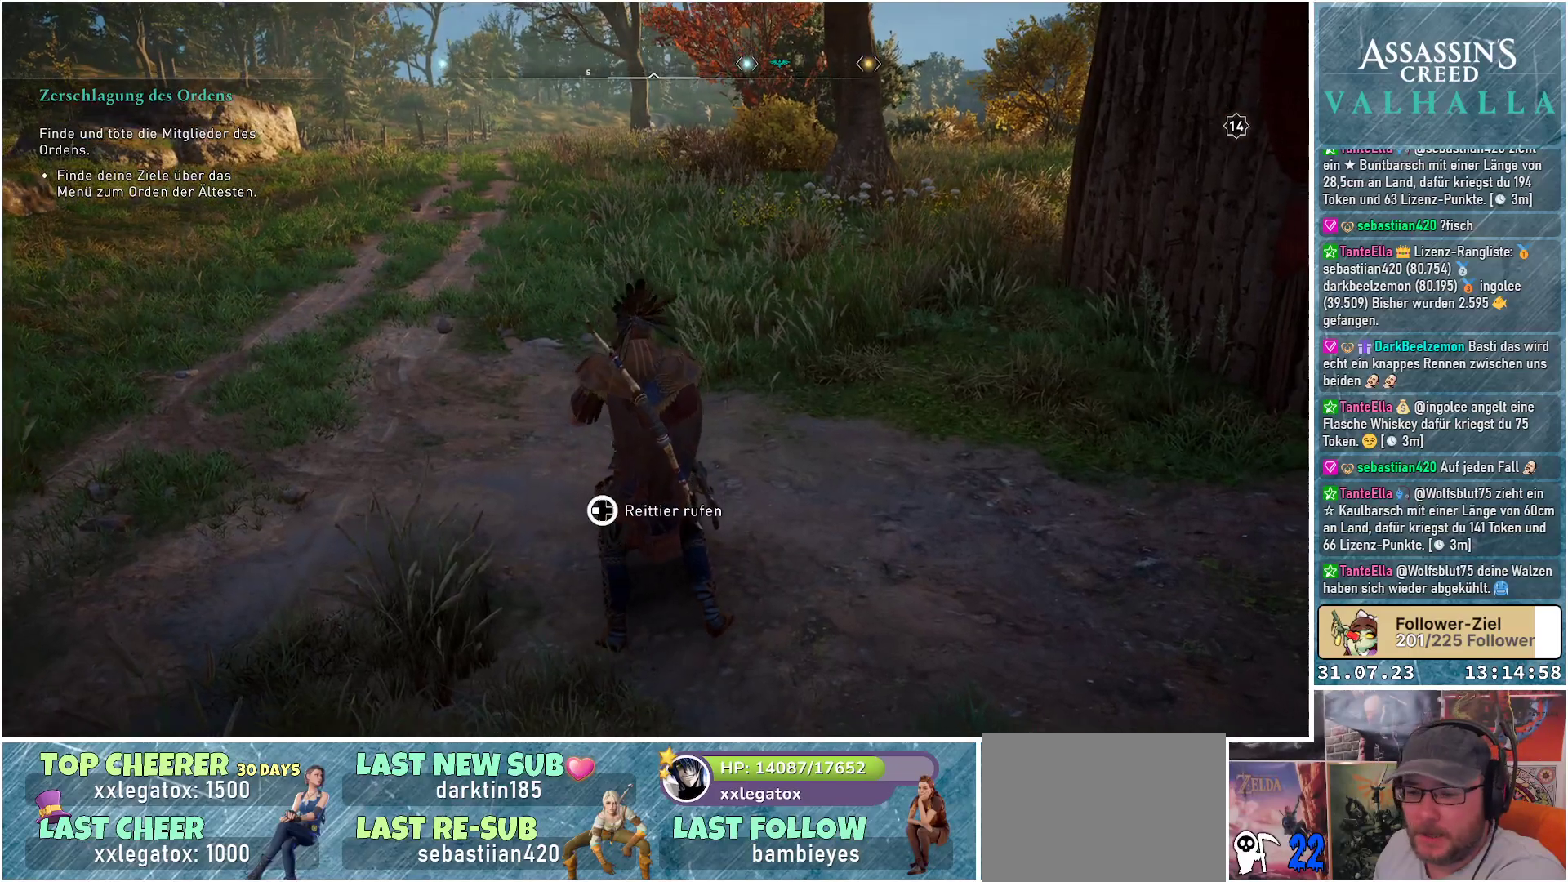
{"buttons": ["DPAD_LEFT"], "left_stick": "center", "right_stick": "center", "events": []}
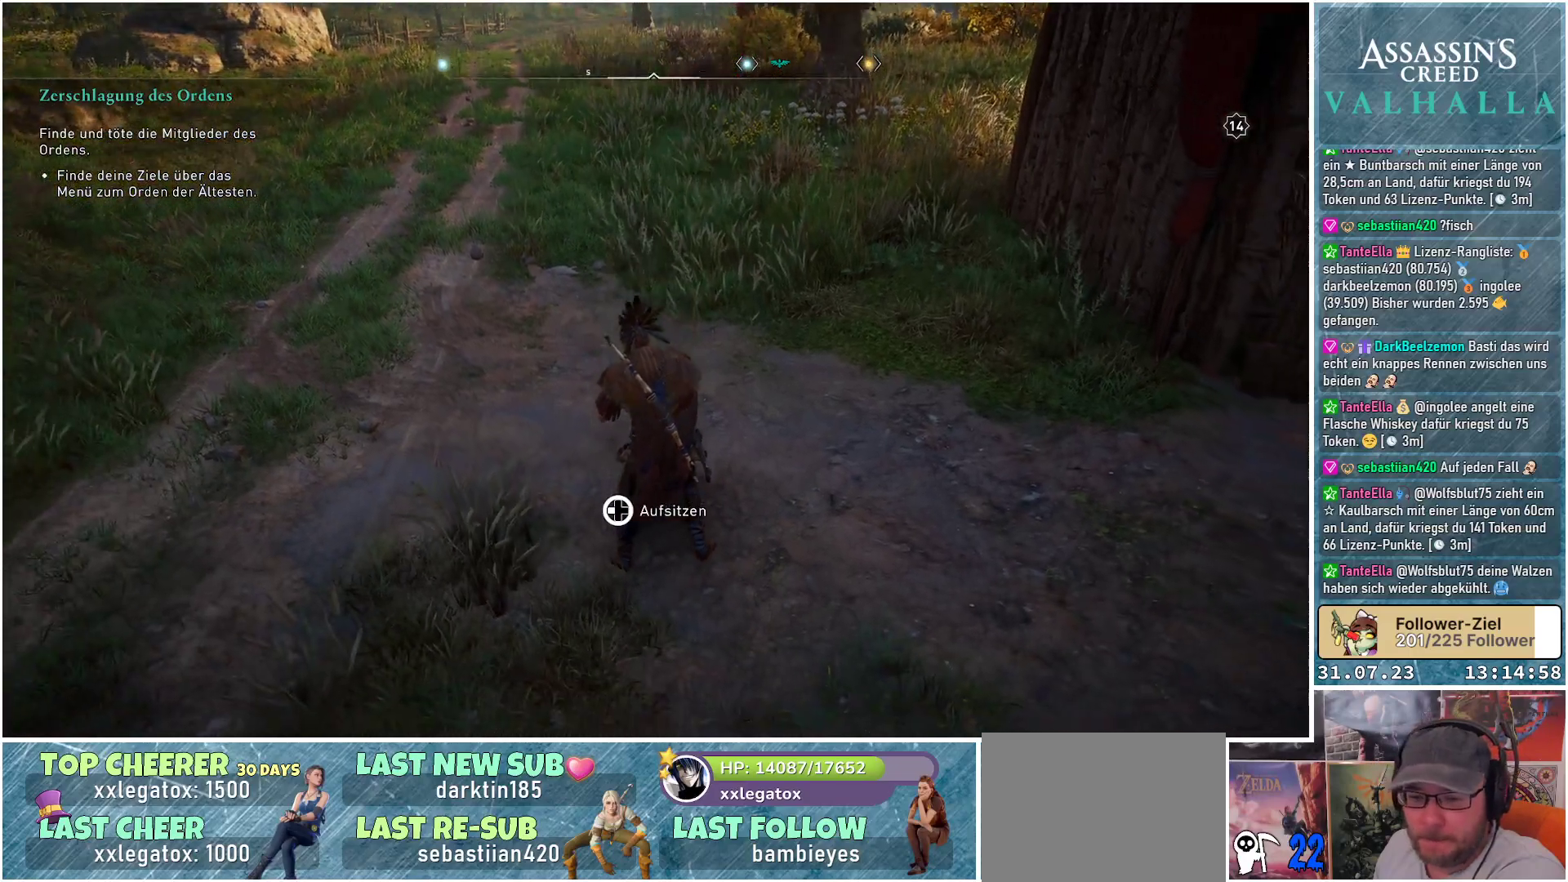
{"buttons": ["DPAD_LEFT"], "left_stick": "center", "right_stick": "center", "events": []}
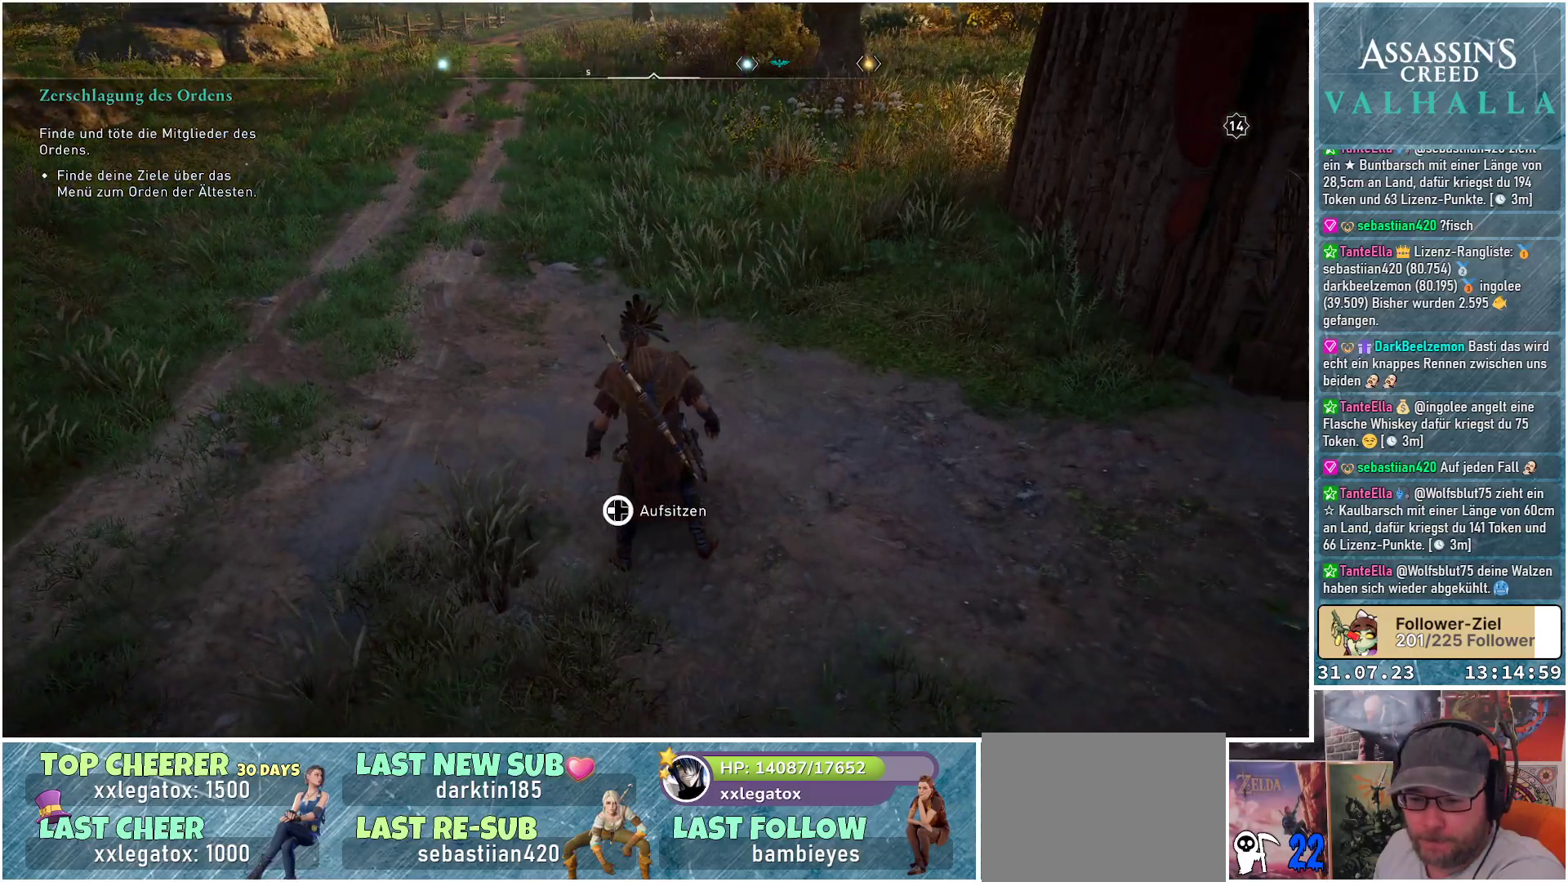
{"buttons": ["DPAD_LEFT"], "left_stick": "center", "right_stick": "center", "events": []}
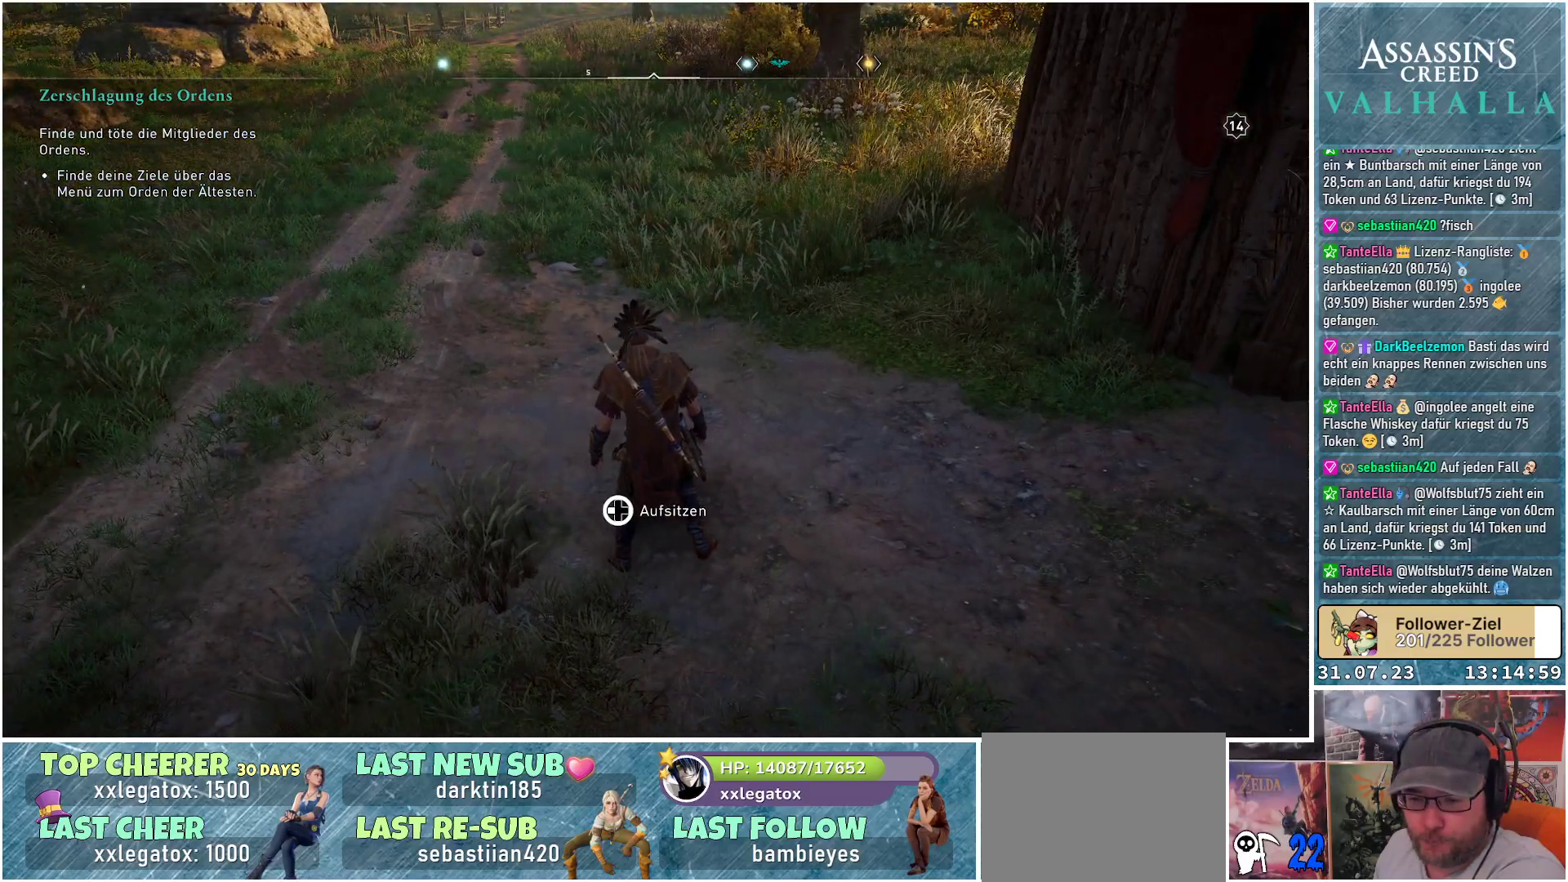
{"buttons": ["DPAD_LEFT"], "left_stick": "center", "right_stick": "center", "events": []}
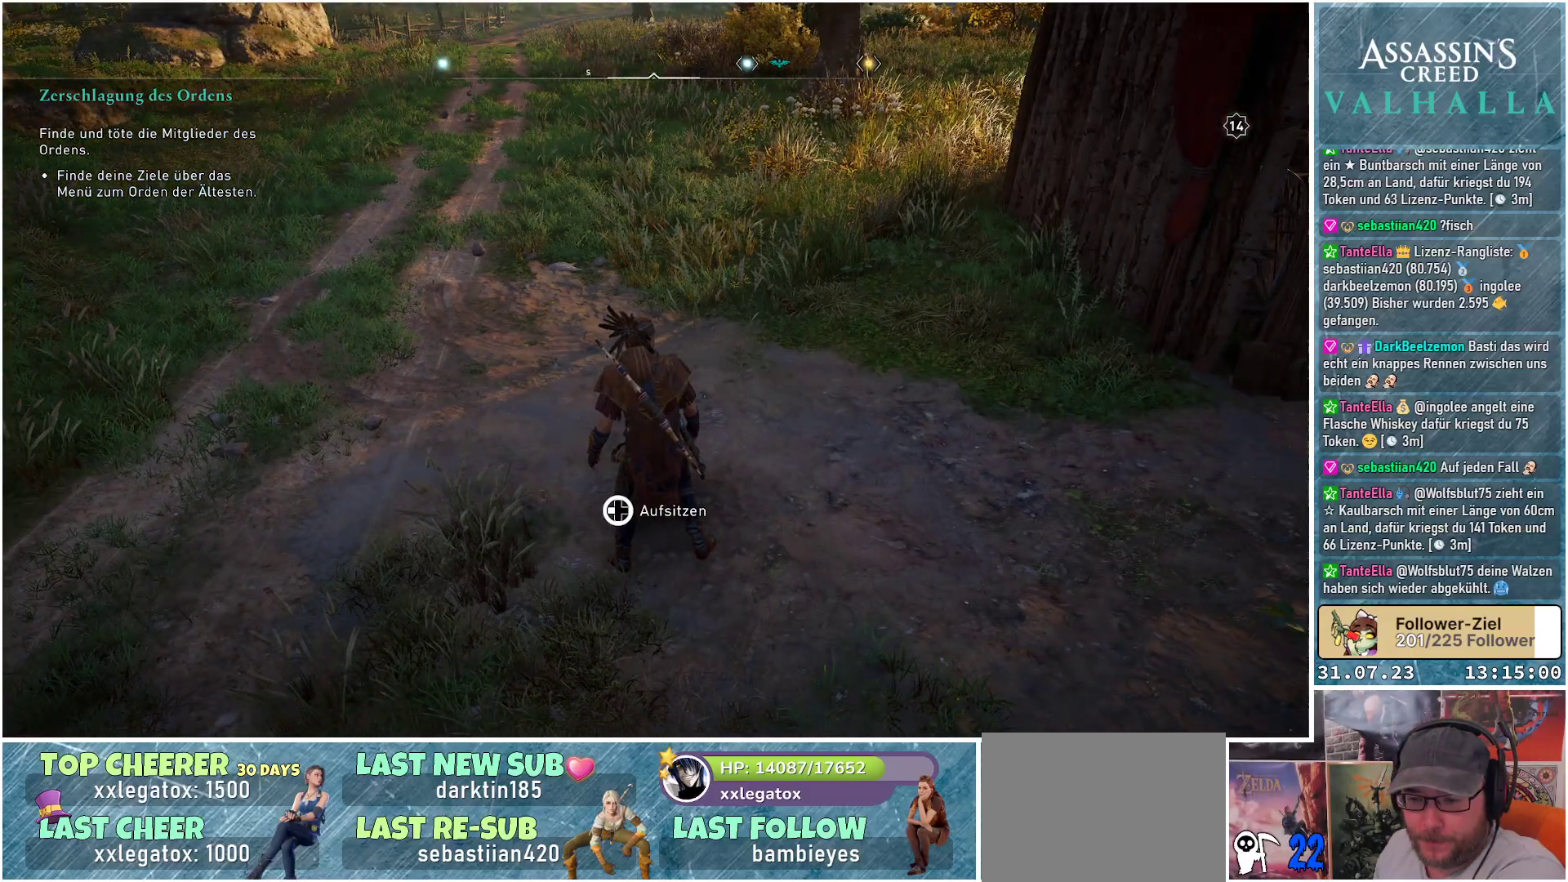
{"buttons": ["DPAD_LEFT"], "left_stick": "center", "right_stick": "center", "events": []}
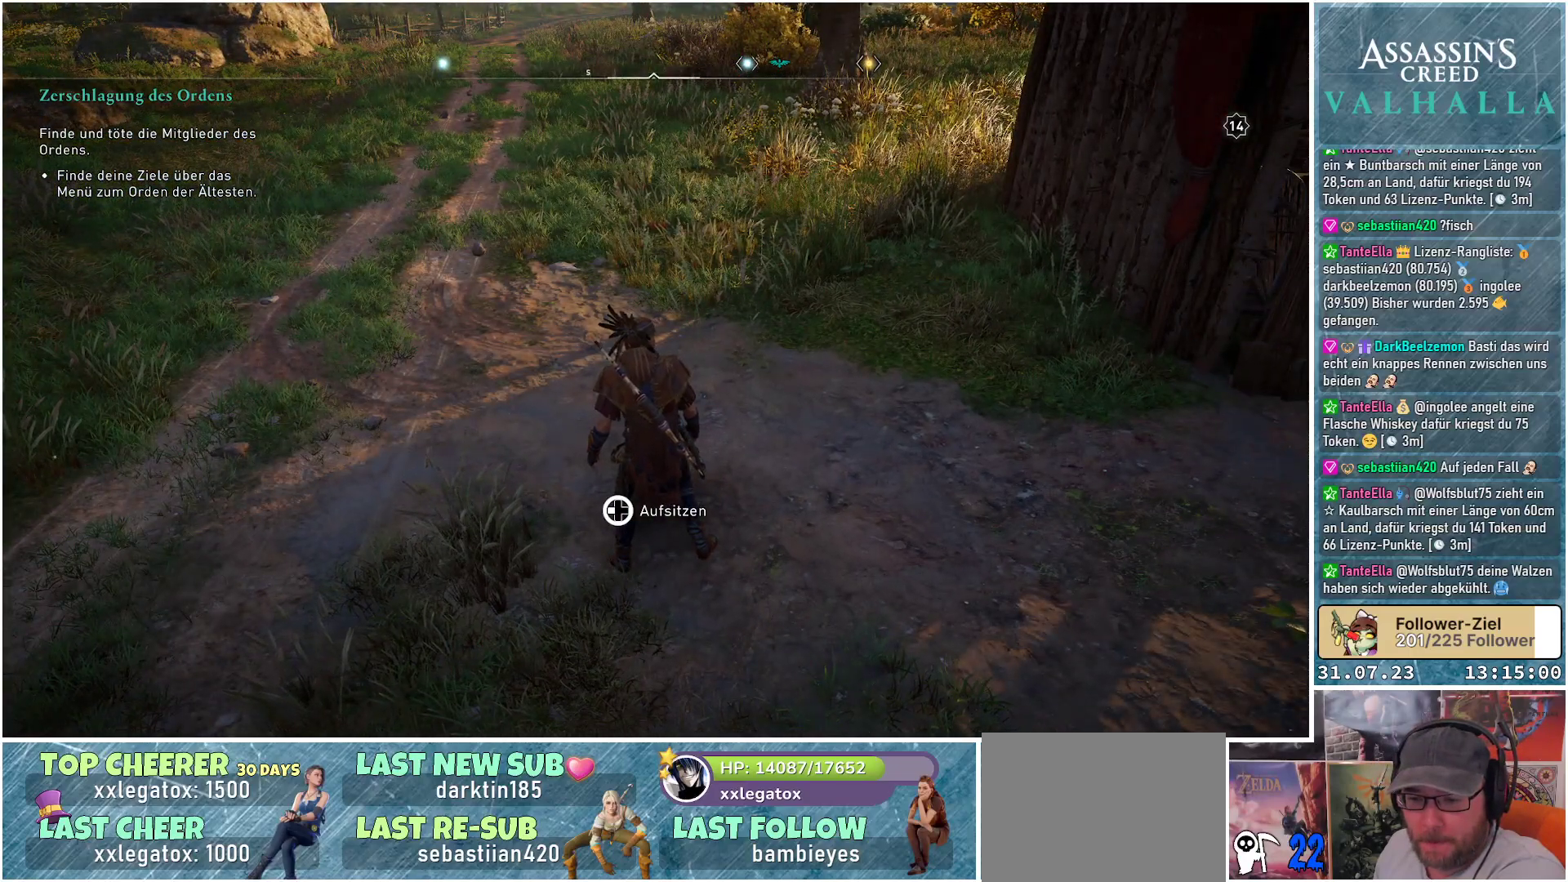
{"buttons": ["DPAD_LEFT"], "left_stick": "center", "right_stick": "center", "events": []}
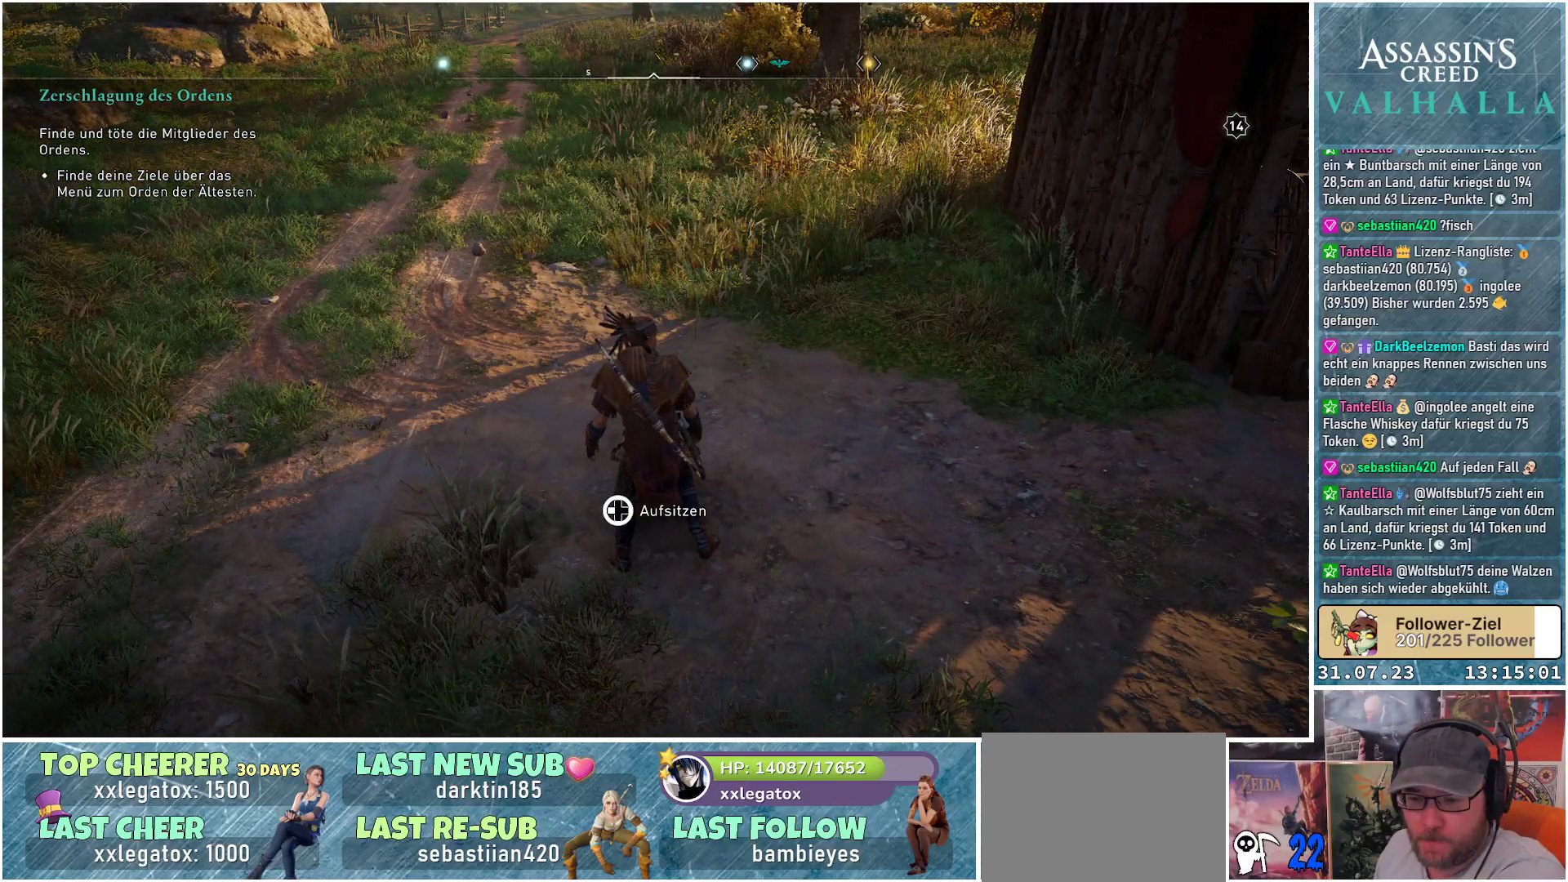
{"buttons": ["DPAD_LEFT"], "left_stick": "center", "right_stick": "center", "events": []}
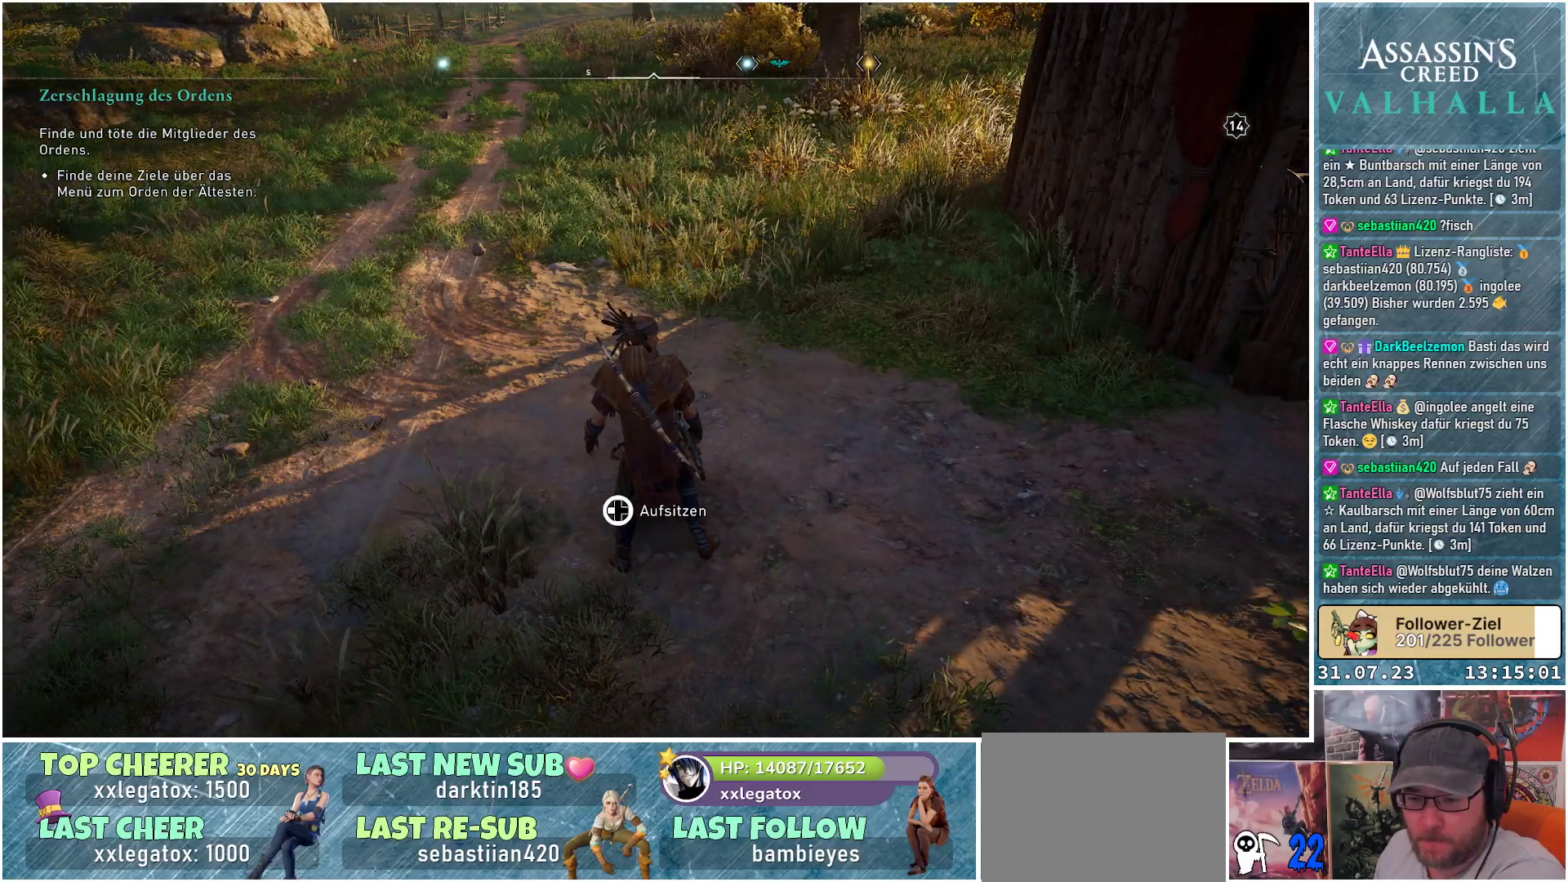
{"buttons": ["DPAD_LEFT"], "left_stick": "center", "right_stick": "center", "events": []}
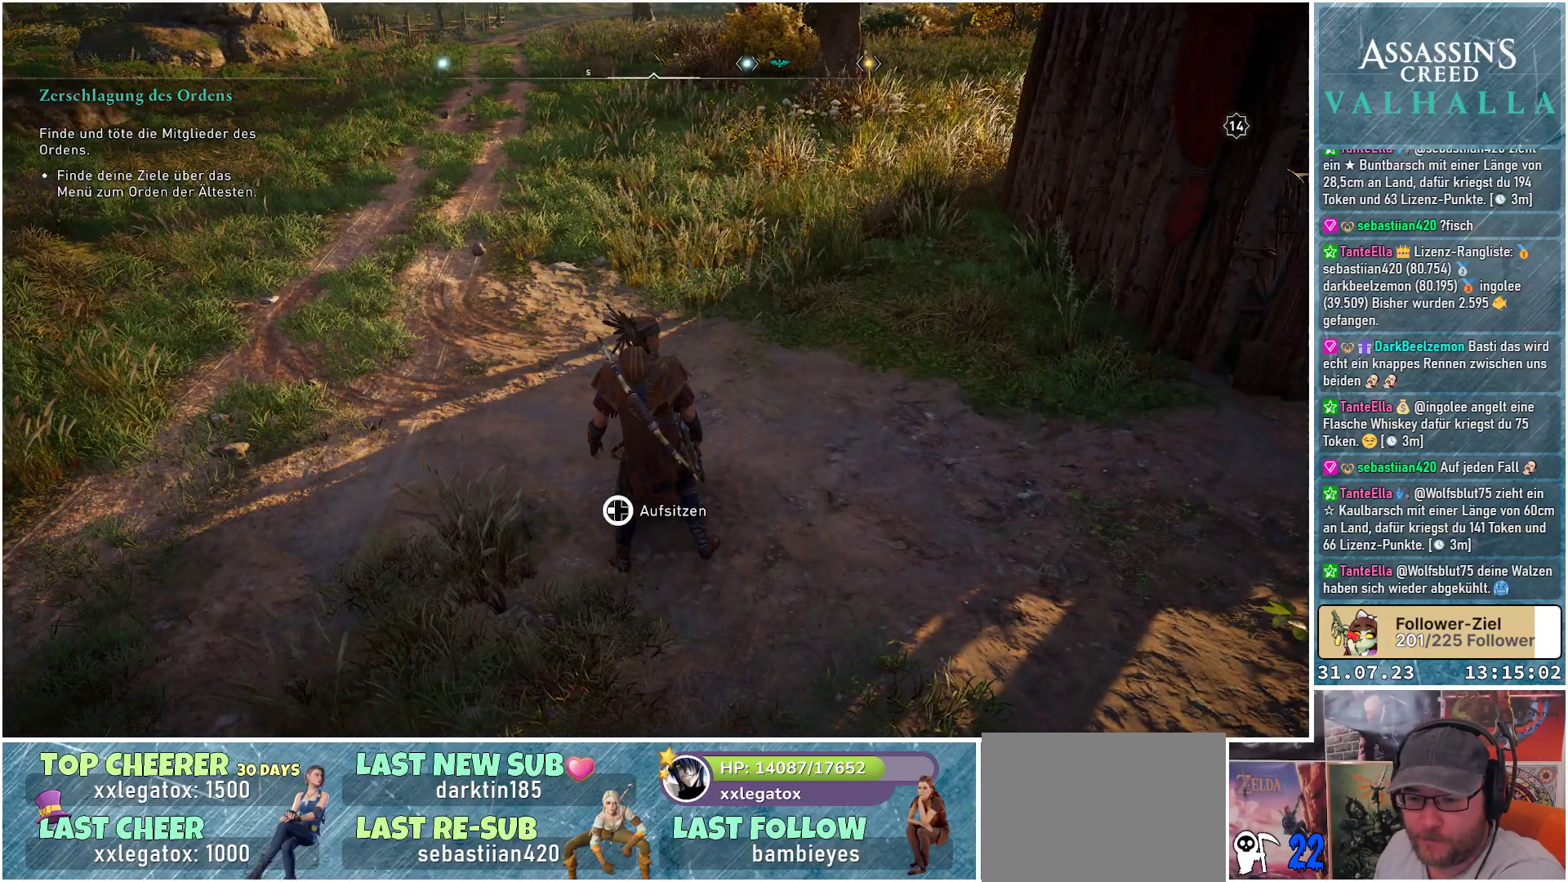
{"buttons": ["DPAD_LEFT"], "left_stick": "center", "right_stick": "center", "events": []}
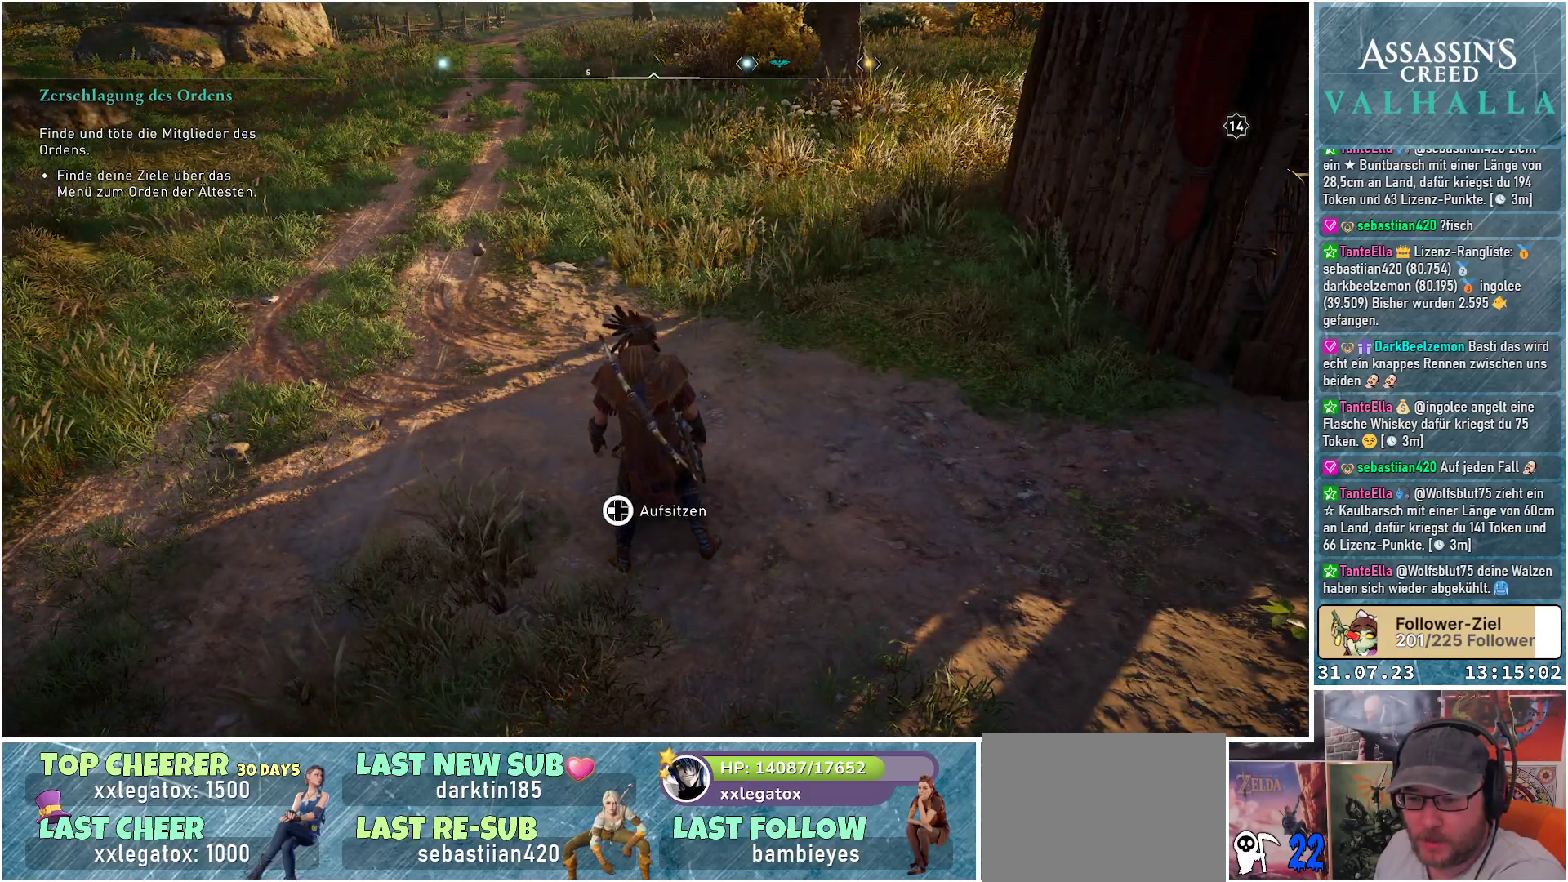
{"buttons": ["DPAD_LEFT"], "left_stick": "center", "right_stick": "center", "events": []}
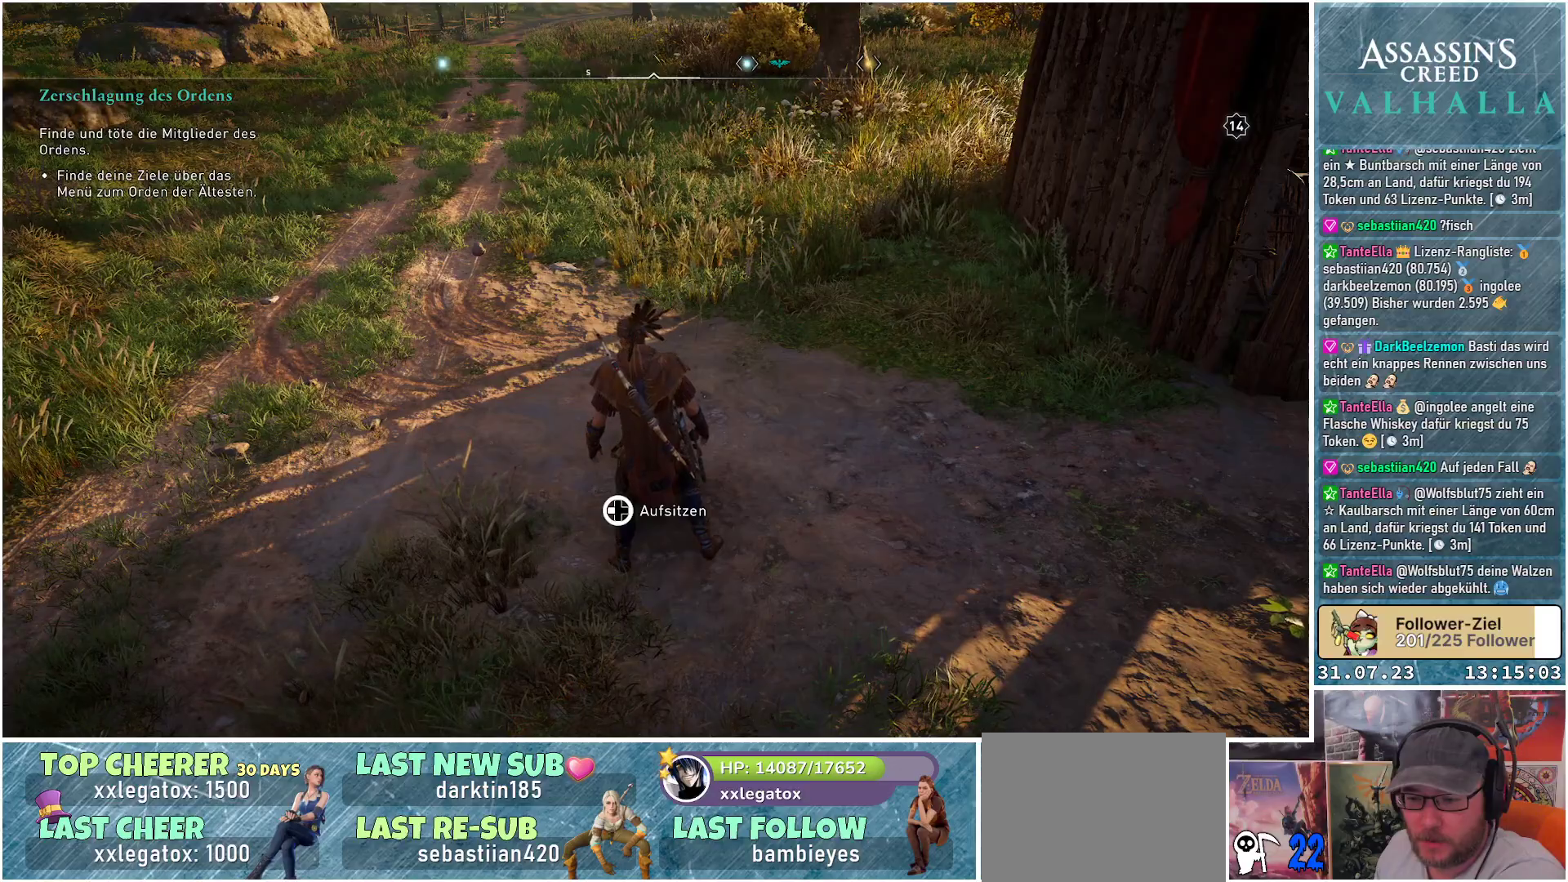
{"buttons": ["DPAD_LEFT"], "left_stick": "center", "right_stick": "center", "events": []}
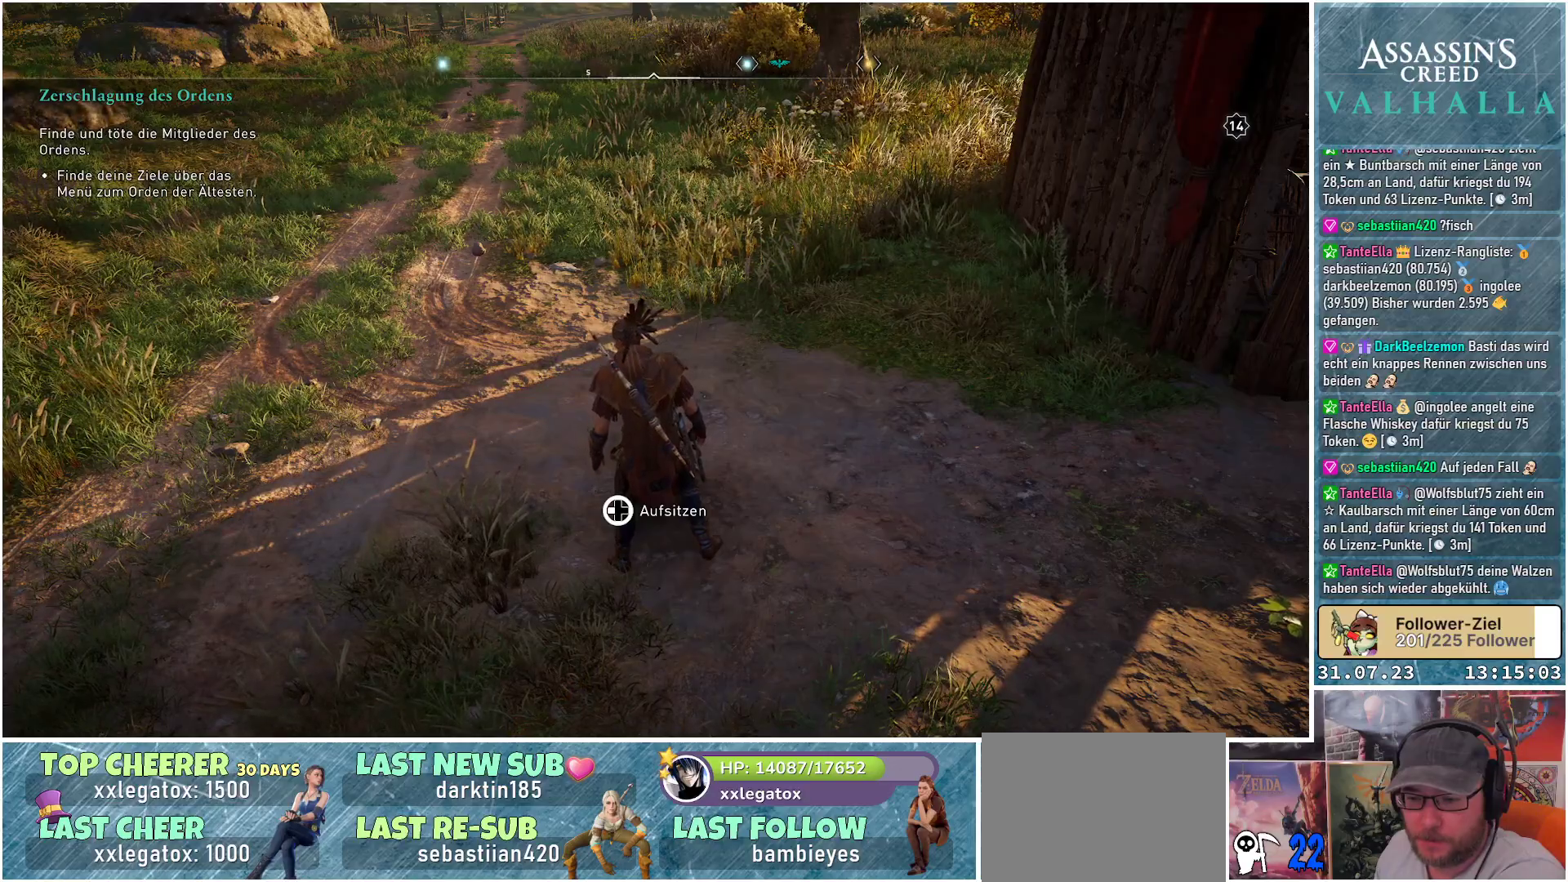
{"buttons": ["DPAD_LEFT"], "left_stick": "center", "right_stick": "up-right", "events": [[50, "right_stick", "up-right"]]}
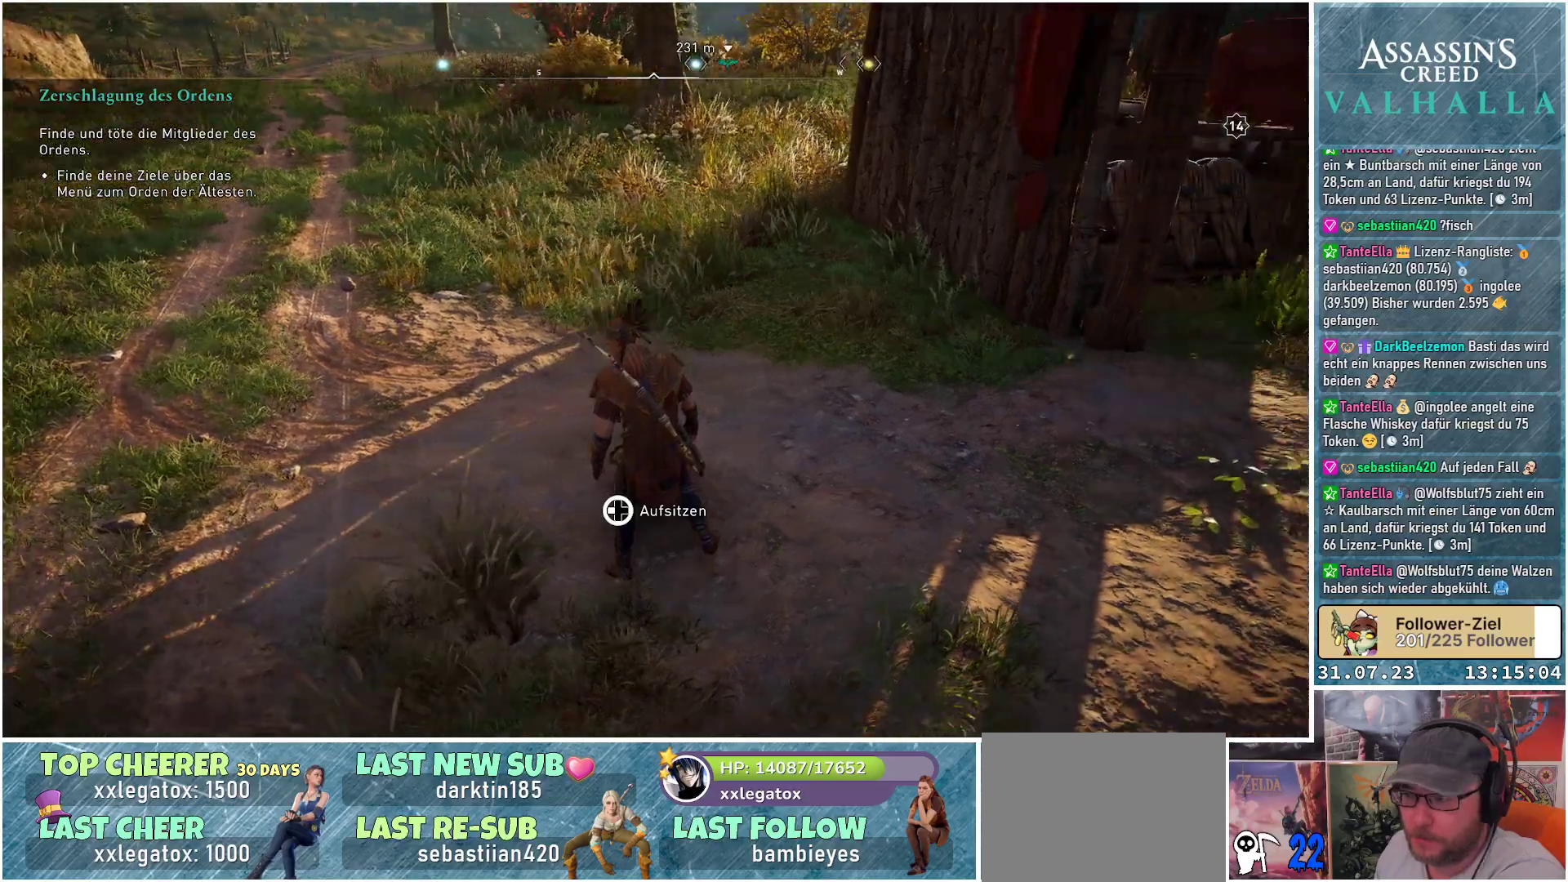
{"buttons": ["DPAD_LEFT"], "left_stick": "center", "right_stick": "up-right", "events": []}
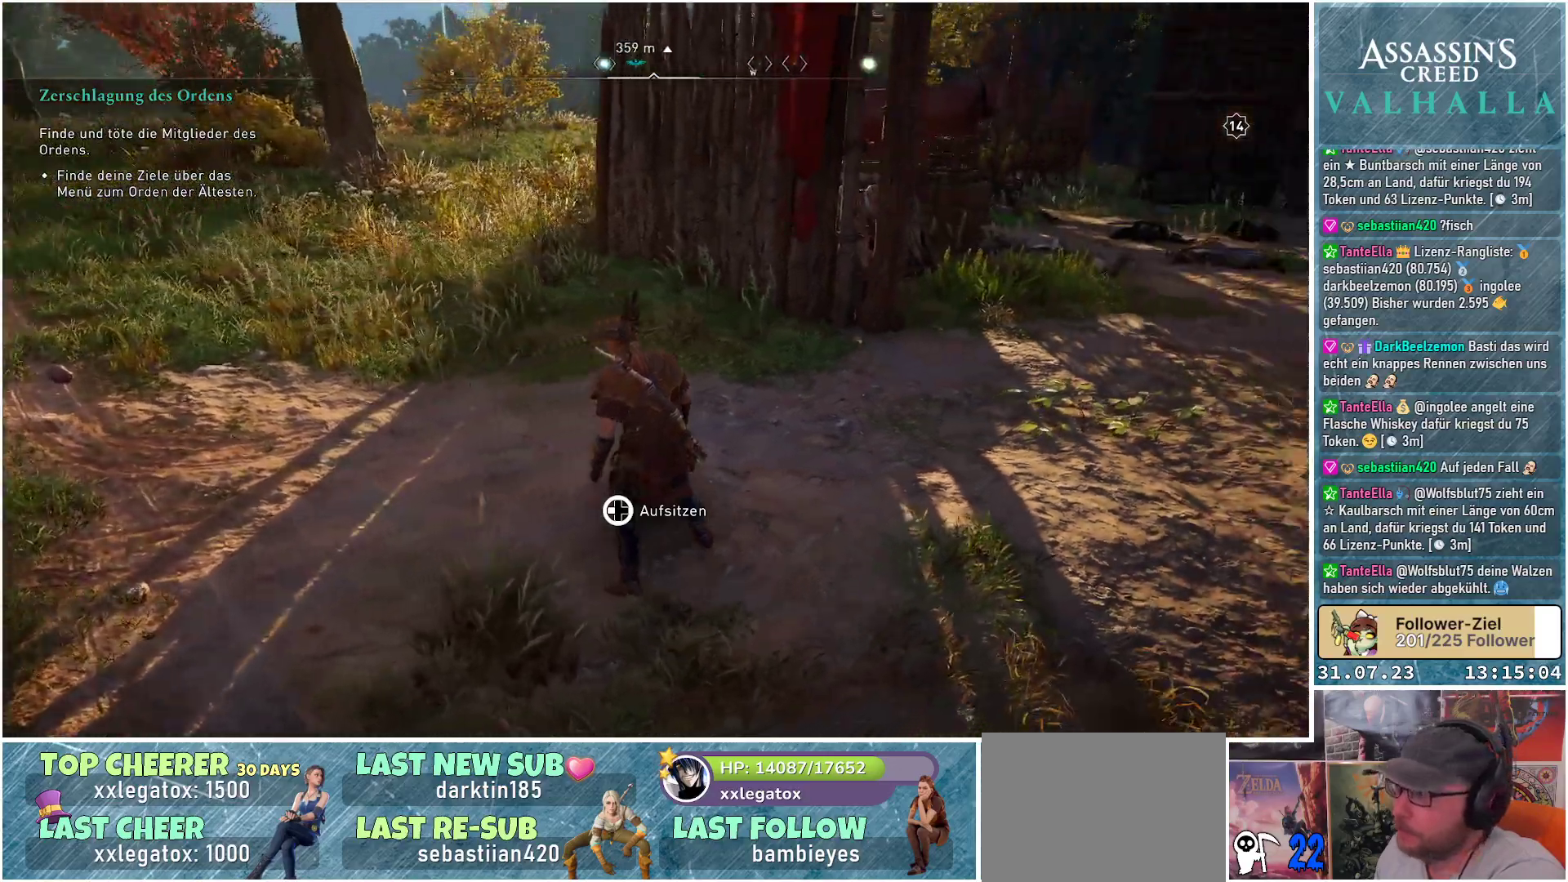
{"buttons": ["DPAD_LEFT"], "left_stick": "center", "right_stick": "up-right", "events": []}
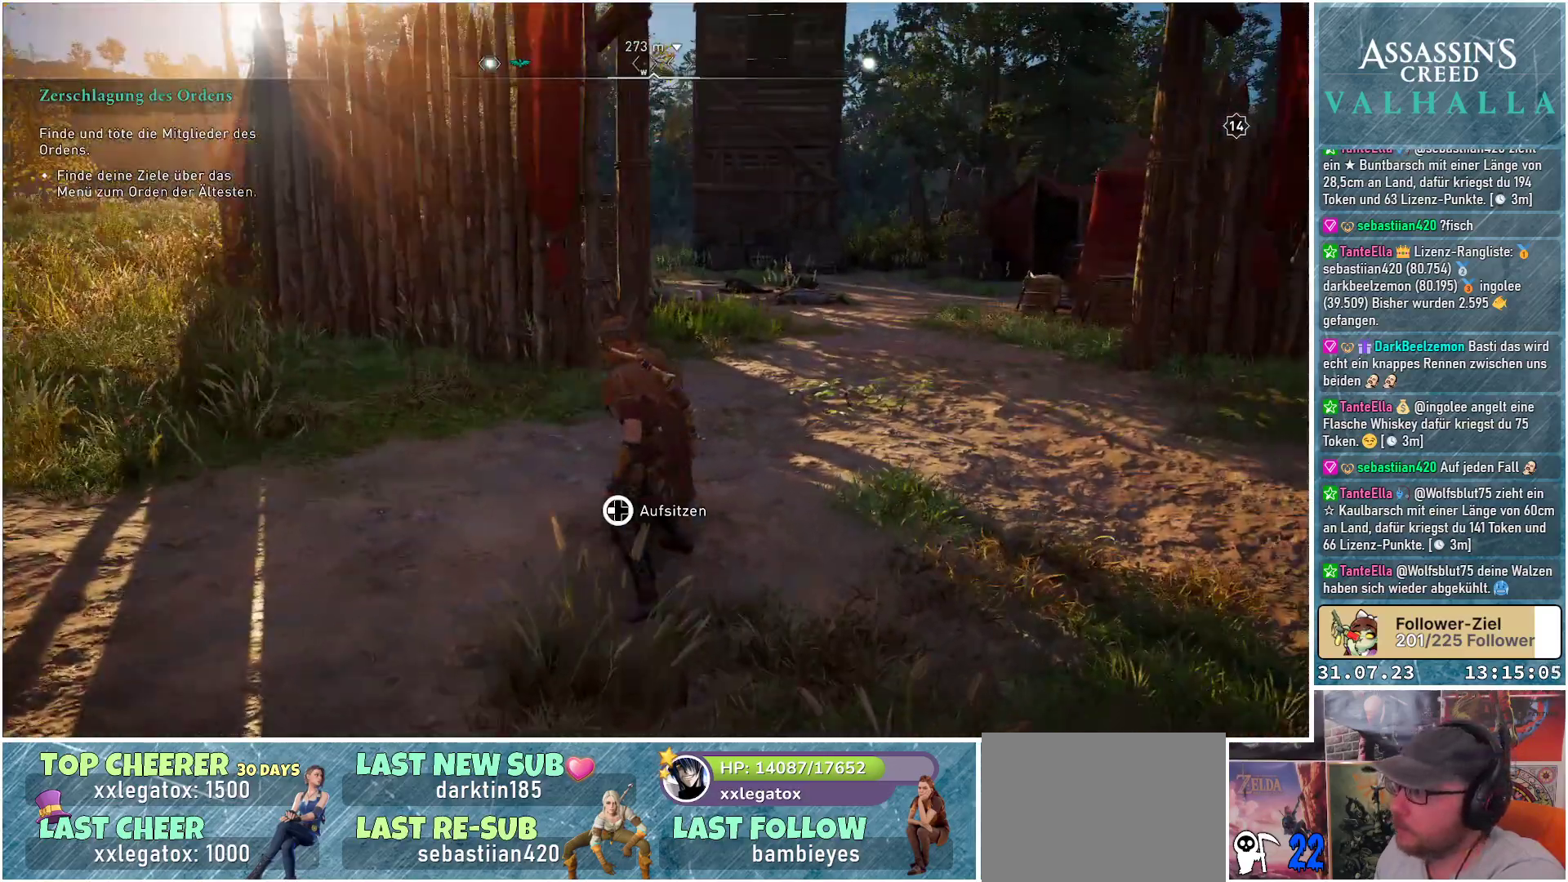
{"buttons": ["DPAD_LEFT"], "left_stick": "center", "right_stick": "up-right", "events": []}
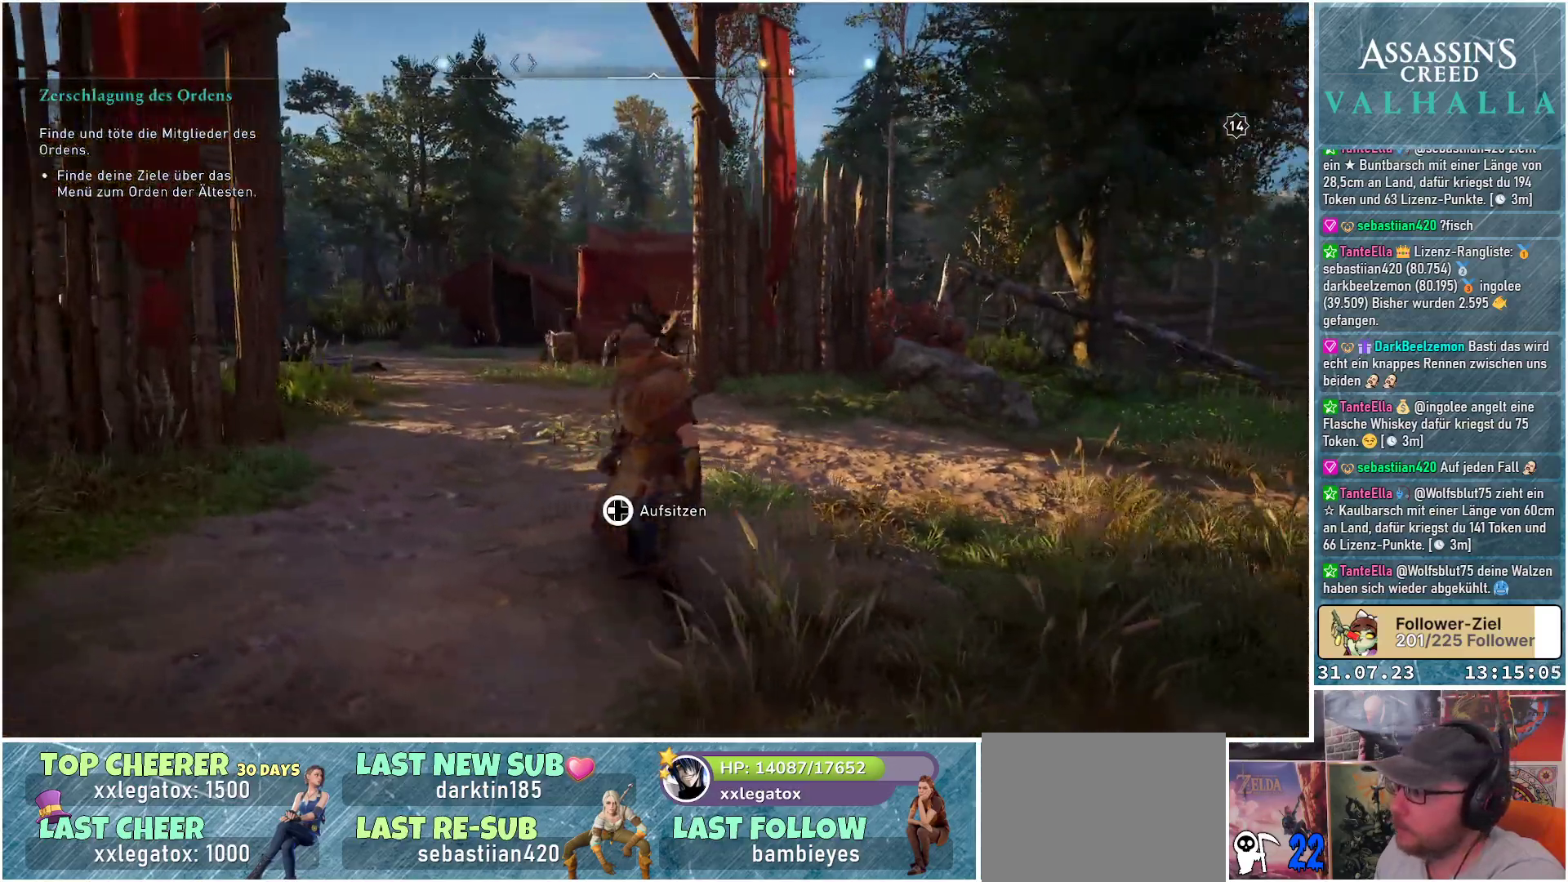
{"buttons": ["DPAD_LEFT"], "left_stick": "center", "right_stick": "center", "events": [[33, "right_stick", "center"]]}
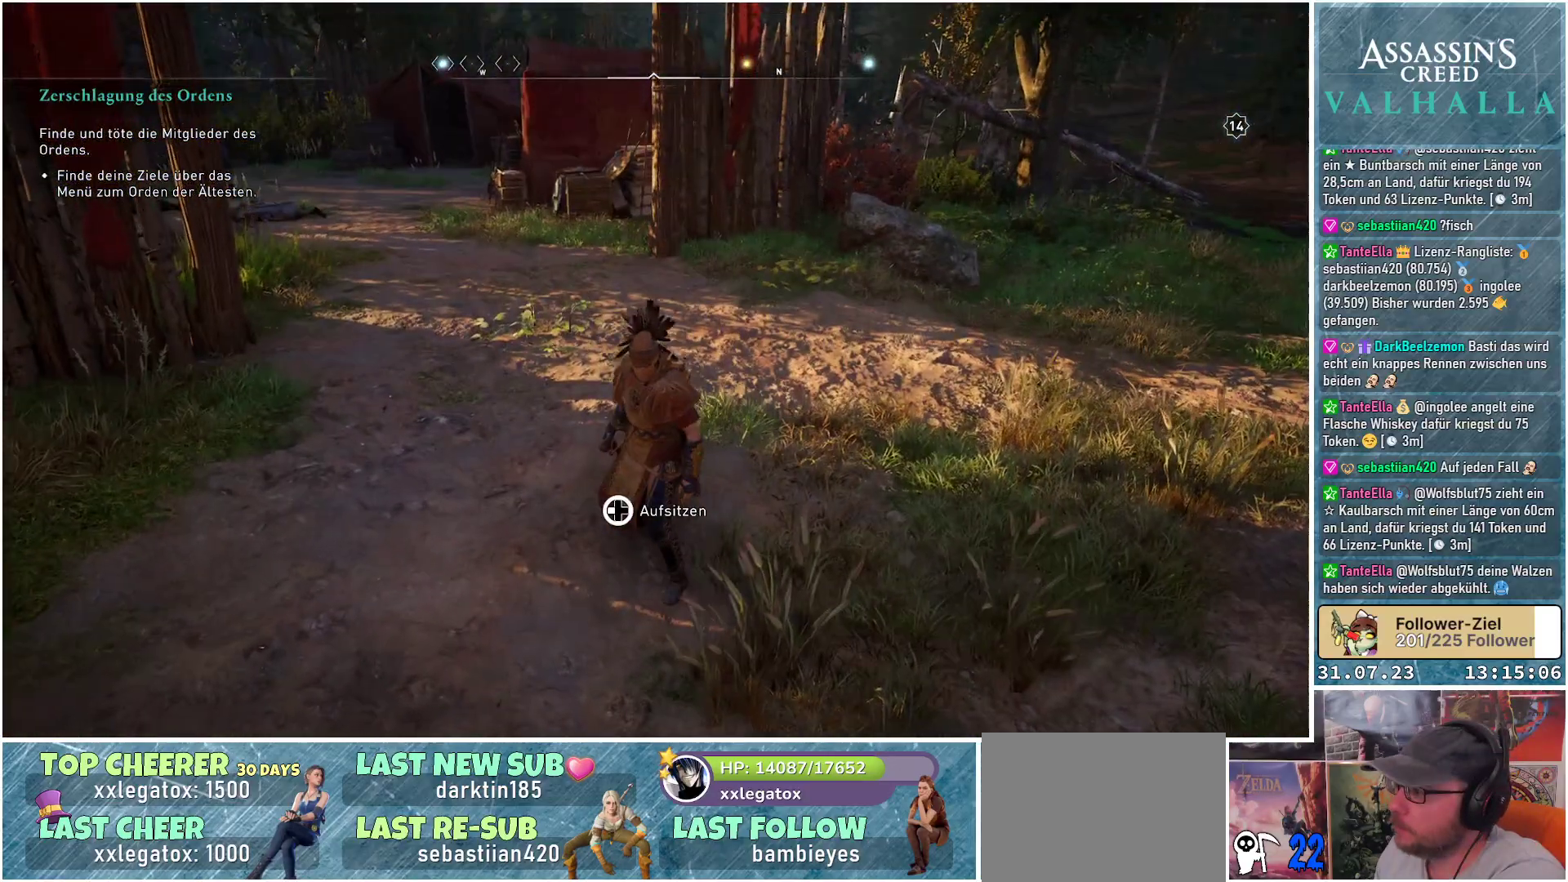
{"buttons": [], "left_stick": "center", "right_stick": "center", "events": [[450, "DPAD_LEFT", "up"]]}
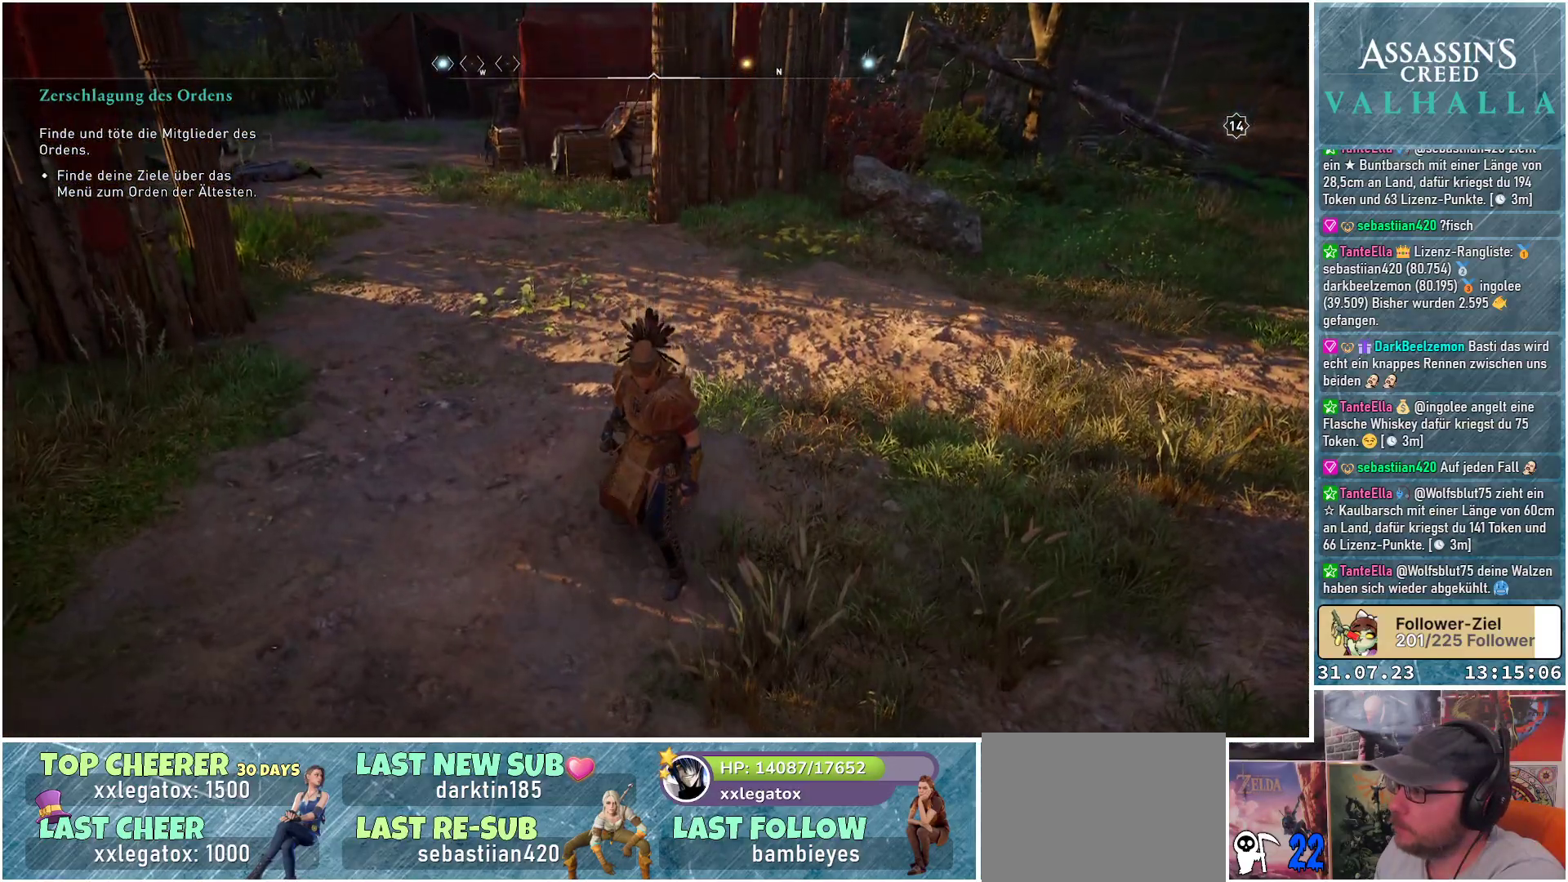
{"buttons": [], "left_stick": "left", "right_stick": "left", "events": [[117, "right_stick", "left"], [200, "left_stick", "left"]]}
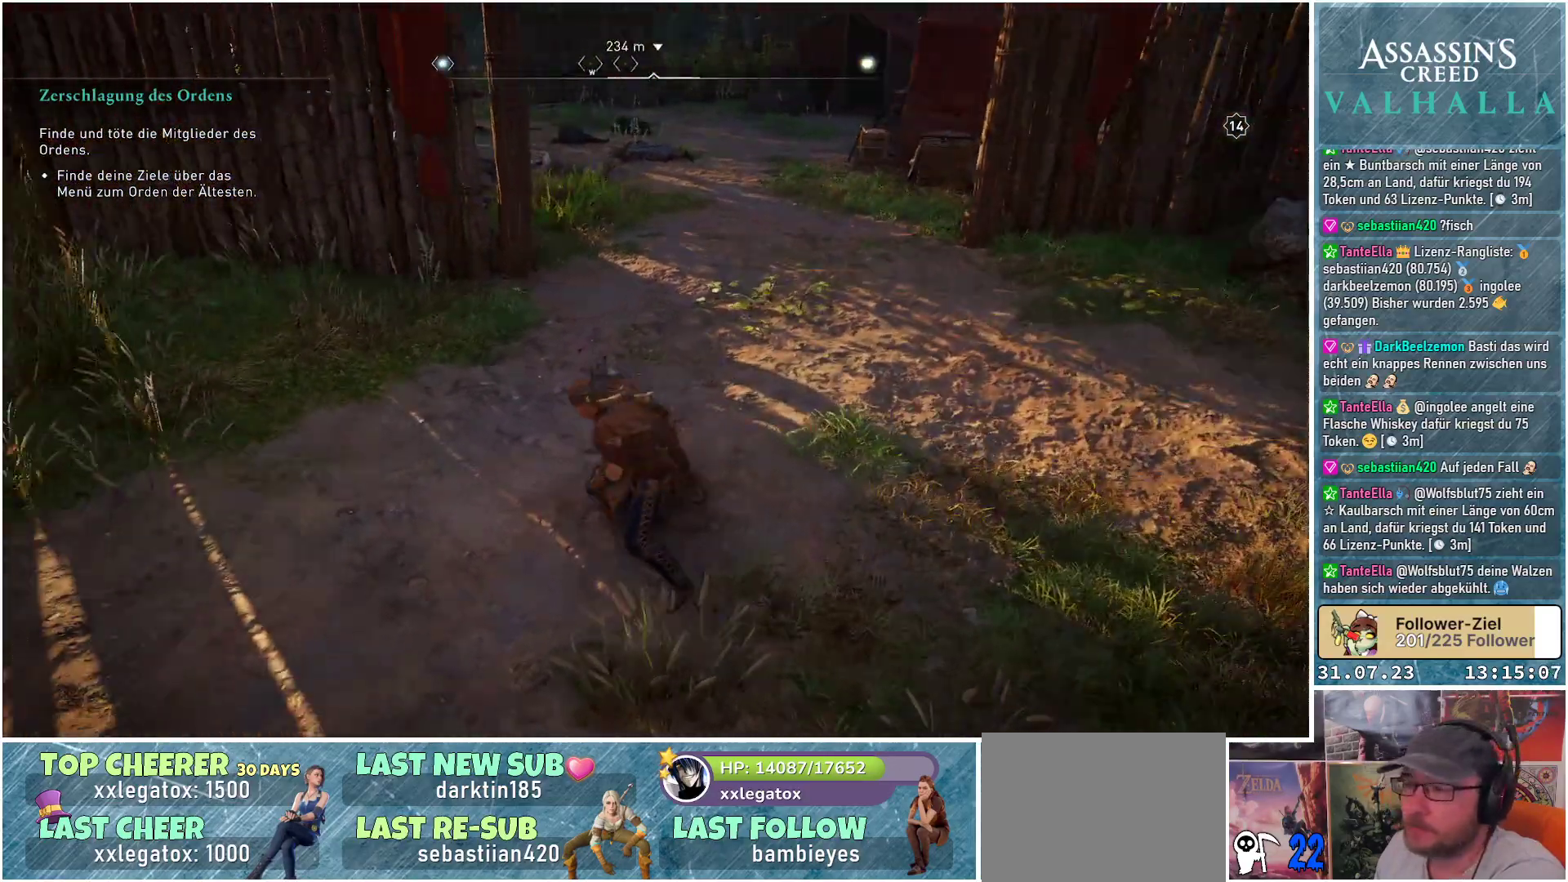
{"buttons": [], "left_stick": "up-left", "right_stick": "center", "events": [[83, "left_stick", "up-left"], [283, "L3", "down"], [450, "L3", "up"], [450, "right_stick", "center"]]}
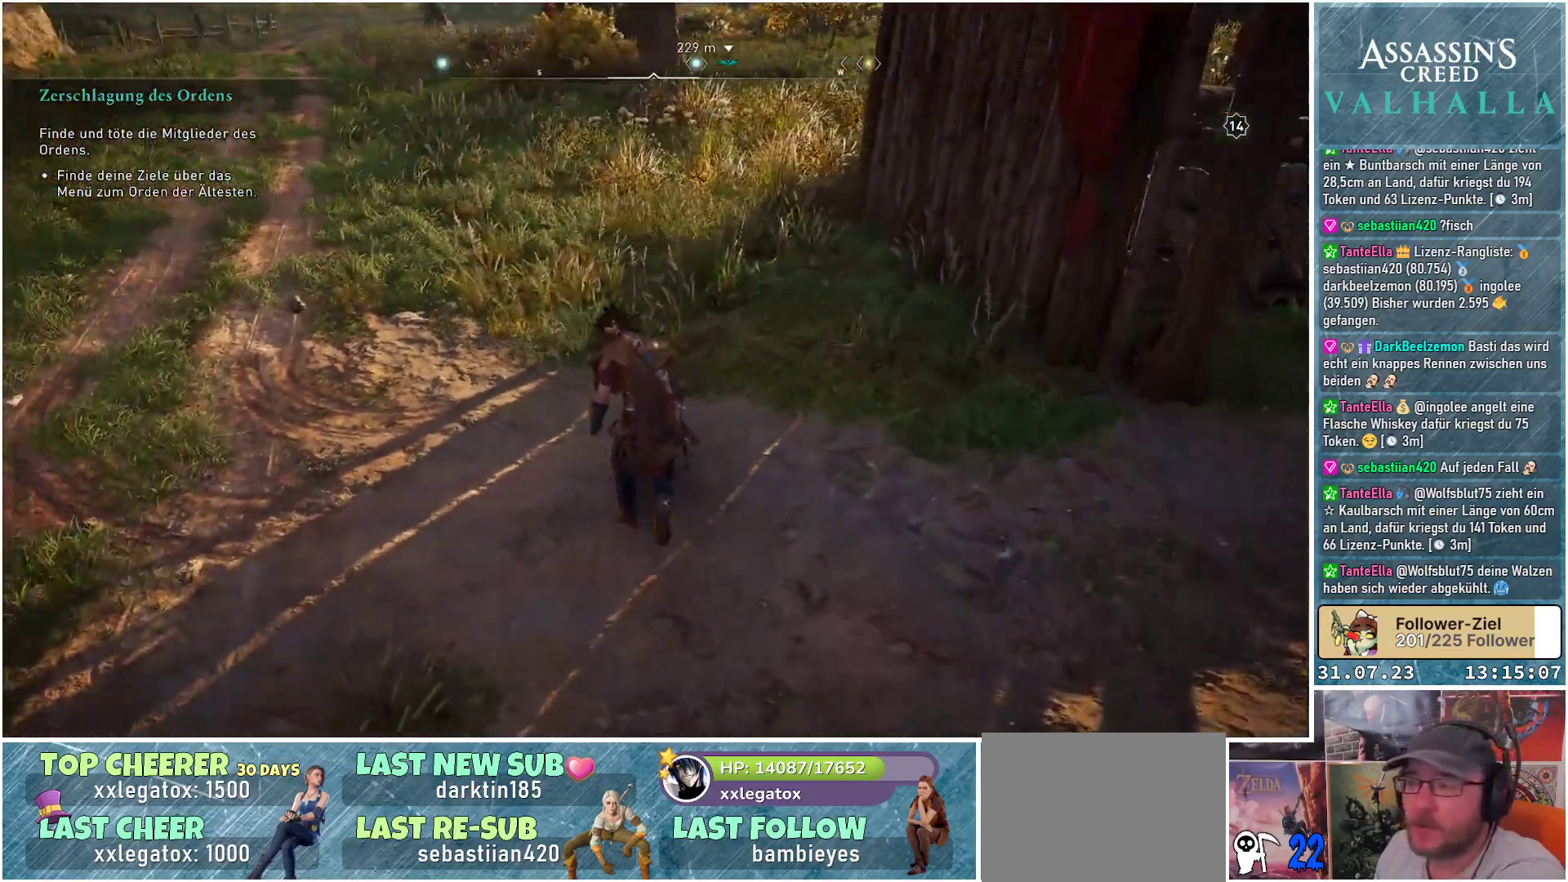
{"buttons": [], "left_stick": "up-left", "right_stick": "center", "events": [[17, "left_stick", "up"], [133, "right_stick", "up"], [367, "left_stick", "up-left"], [367, "right_stick", "center"]]}
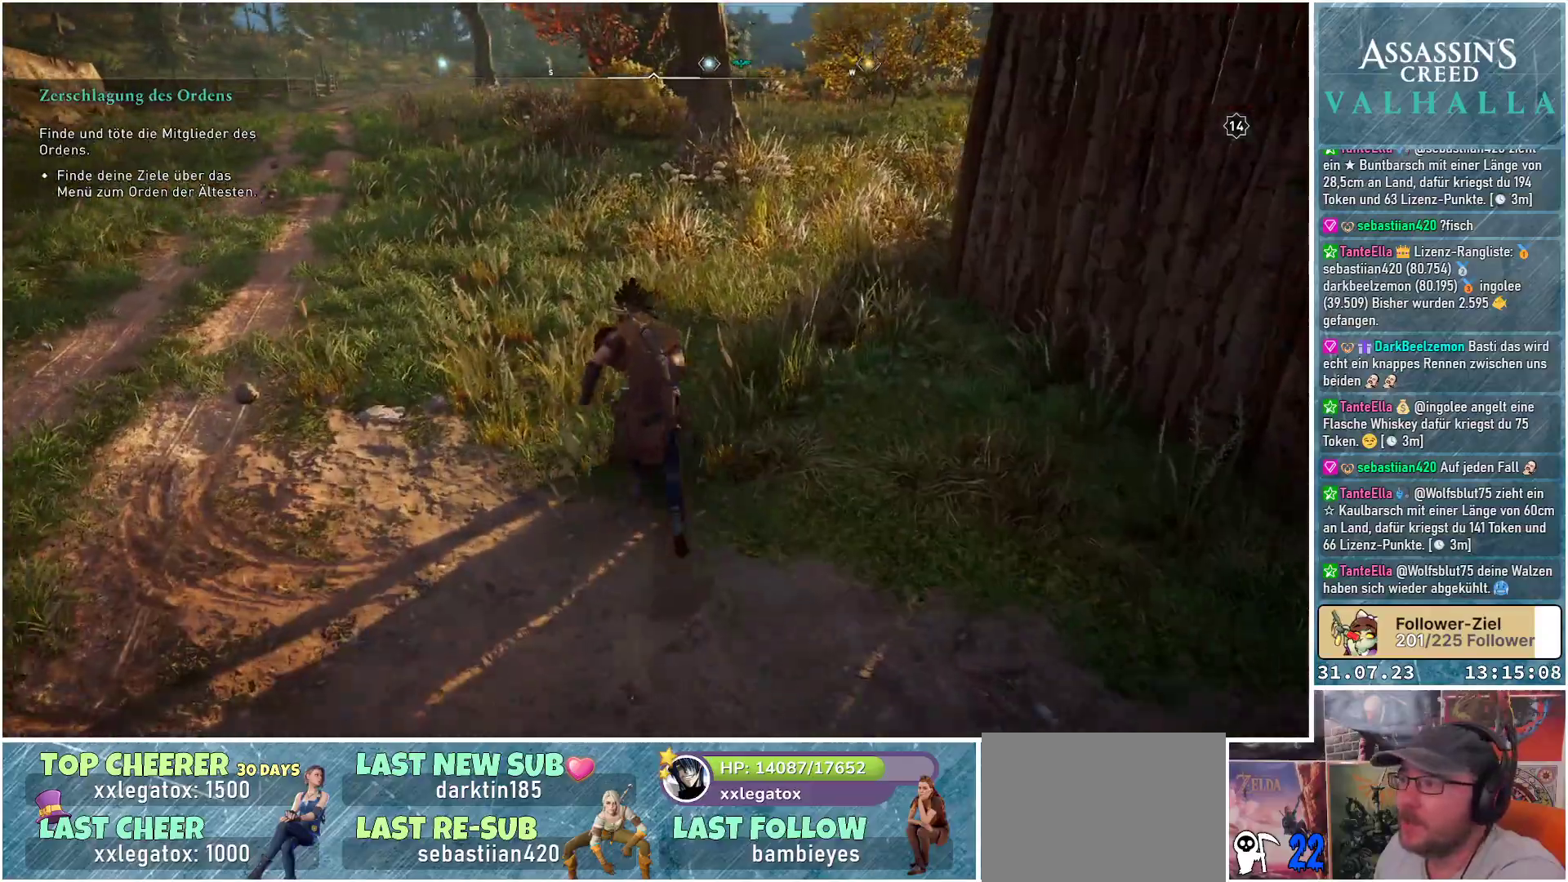
{"buttons": [], "left_stick": "up-left", "right_stick": "up-right", "events": [[200, "right_stick", "up-right"]]}
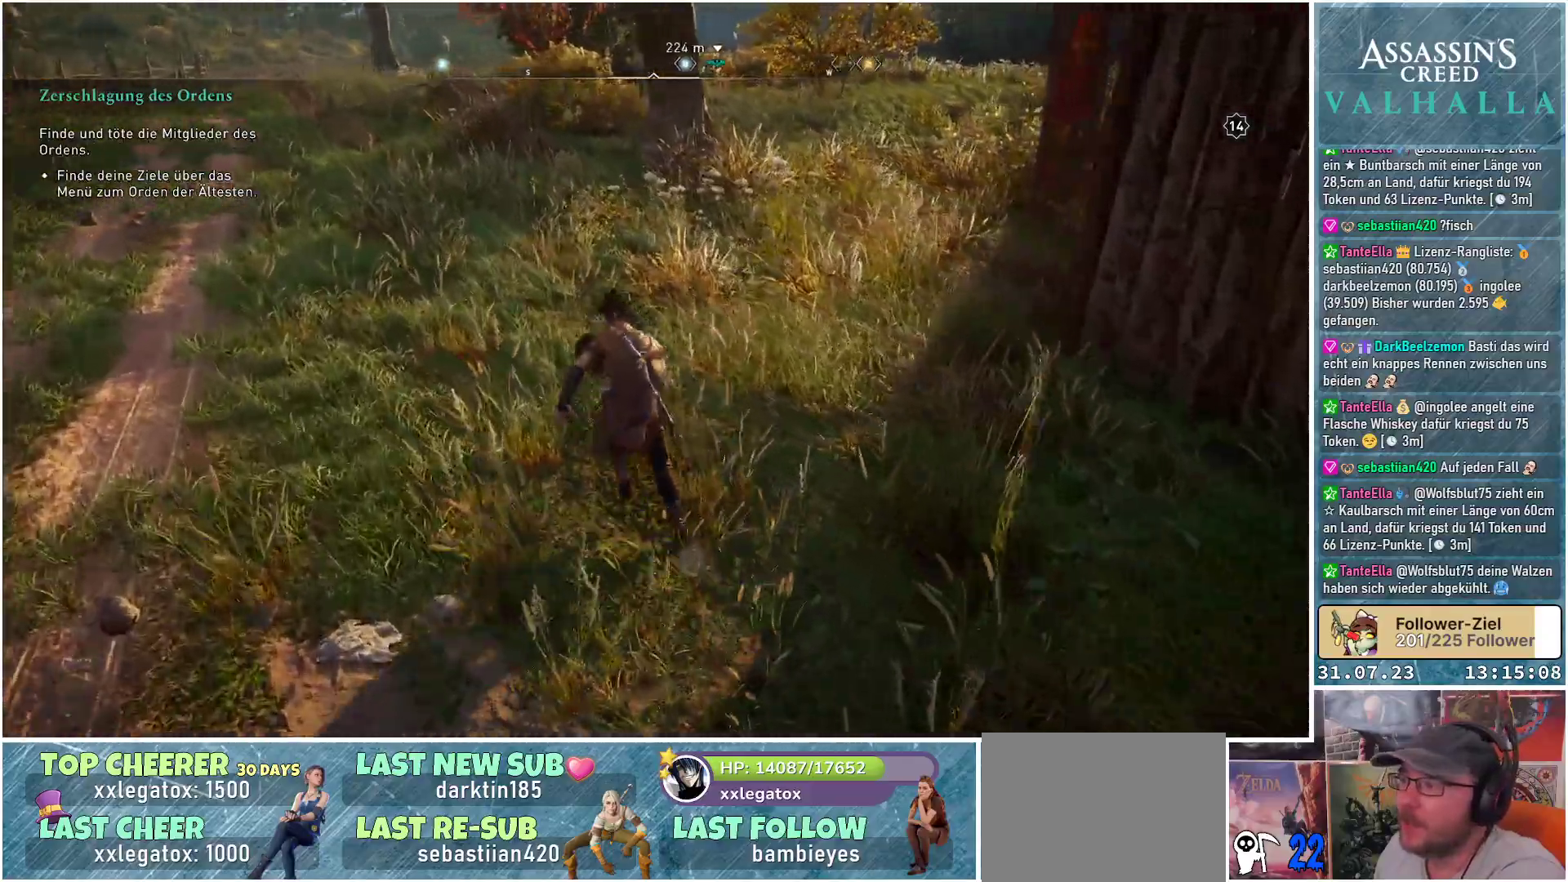
{"buttons": [], "left_stick": "up-left", "right_stick": "up-right", "events": [[383, "right_stick", "center"], [500, "right_stick", "up-right"]]}
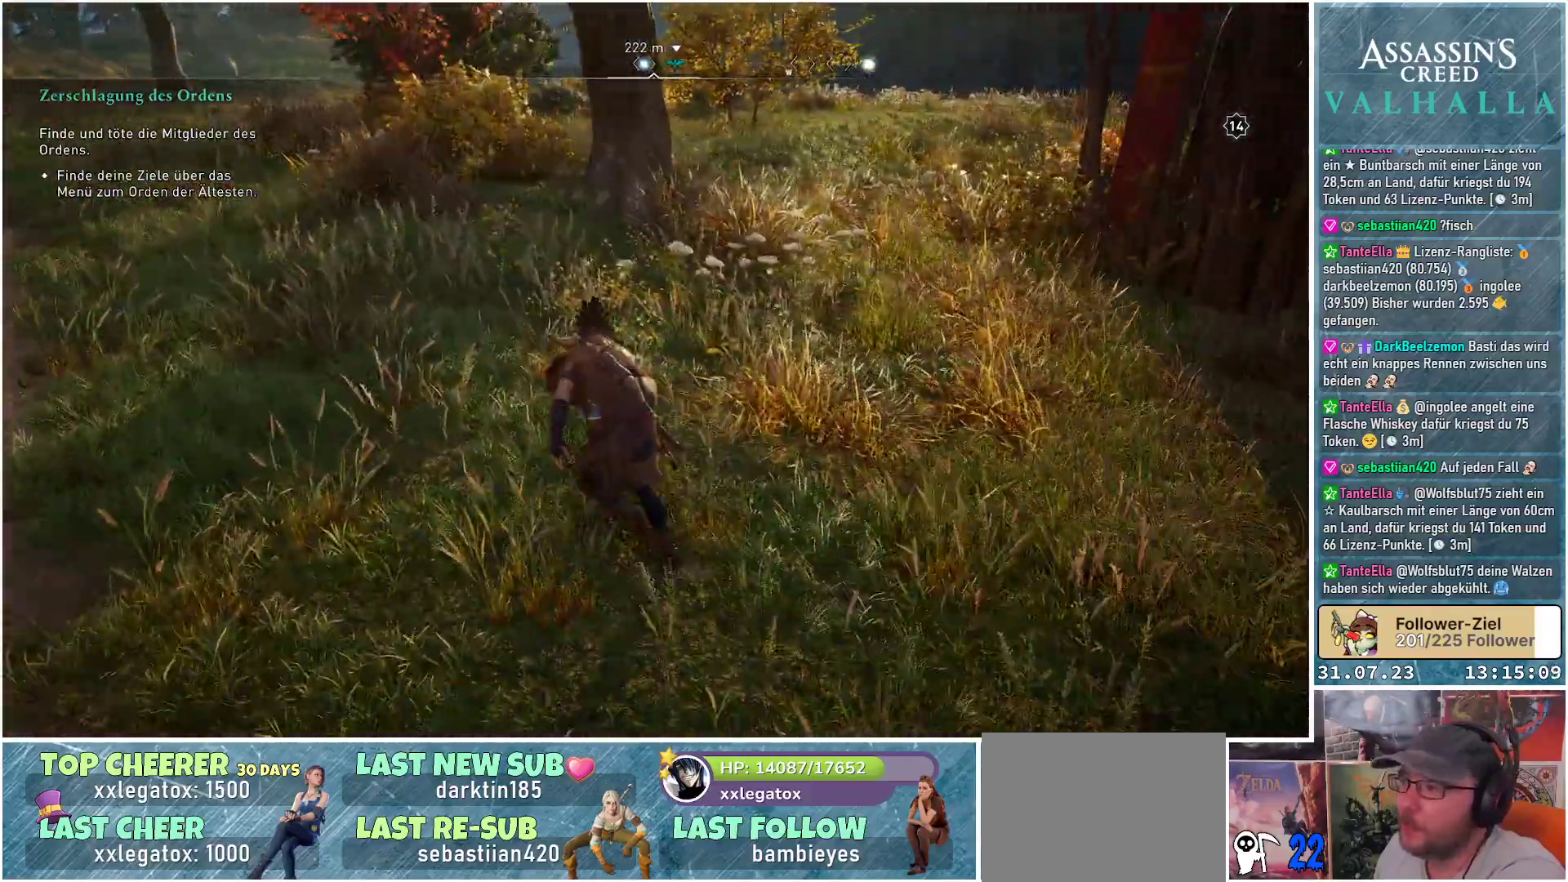
{"buttons": [], "left_stick": "left", "right_stick": "right", "events": [[433, "left_stick", "left"], [433, "right_stick", "right"]]}
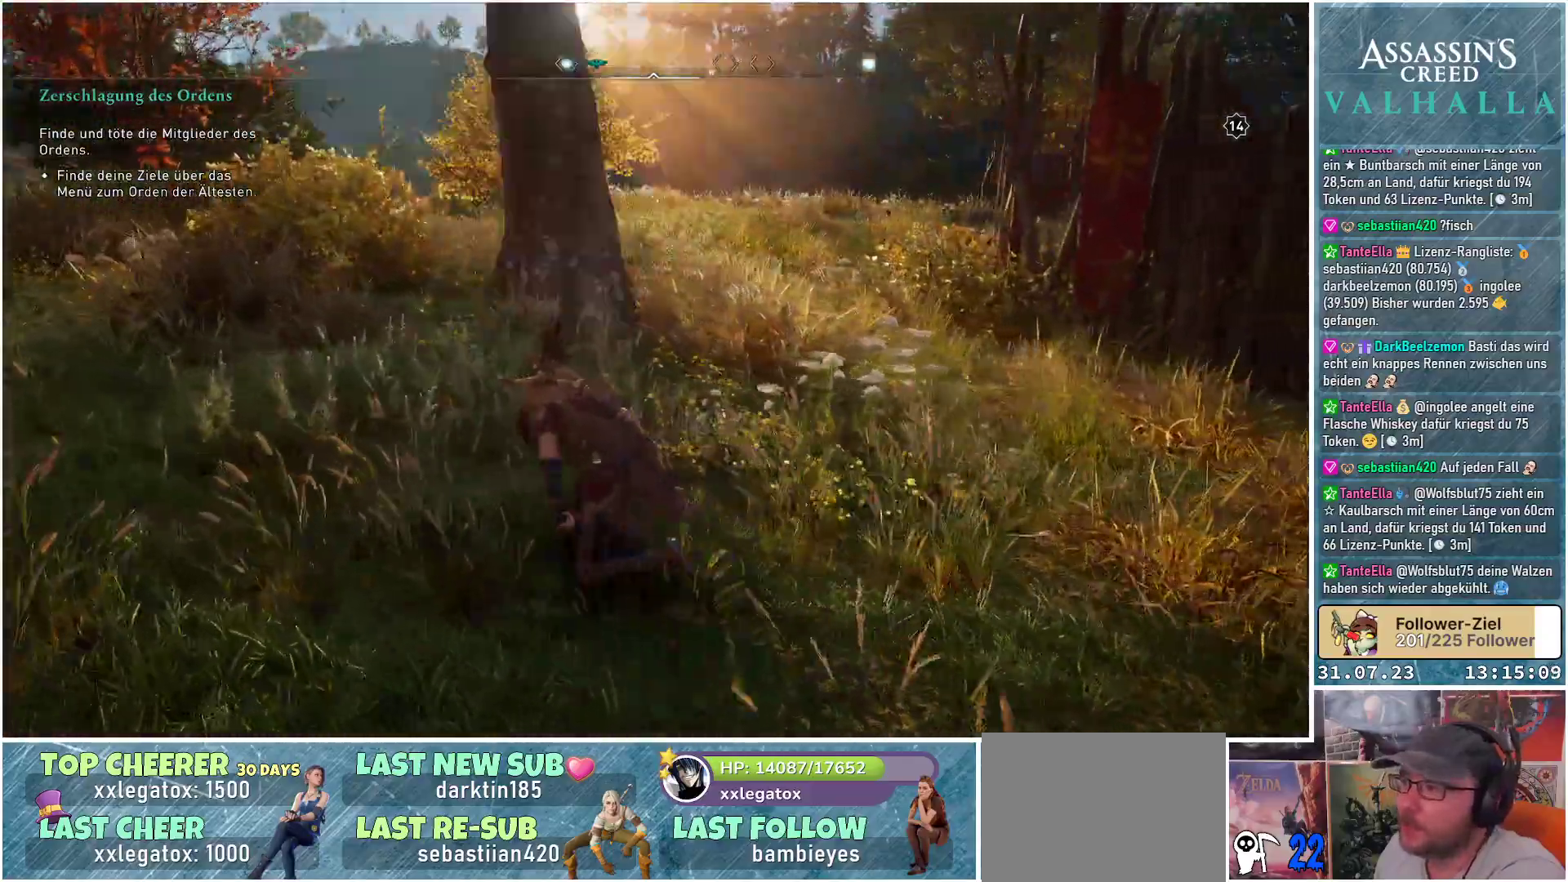
{"buttons": [], "left_stick": "left", "right_stick": "right", "events": [[217, "right_stick", "center"], [467, "right_stick", "right"]]}
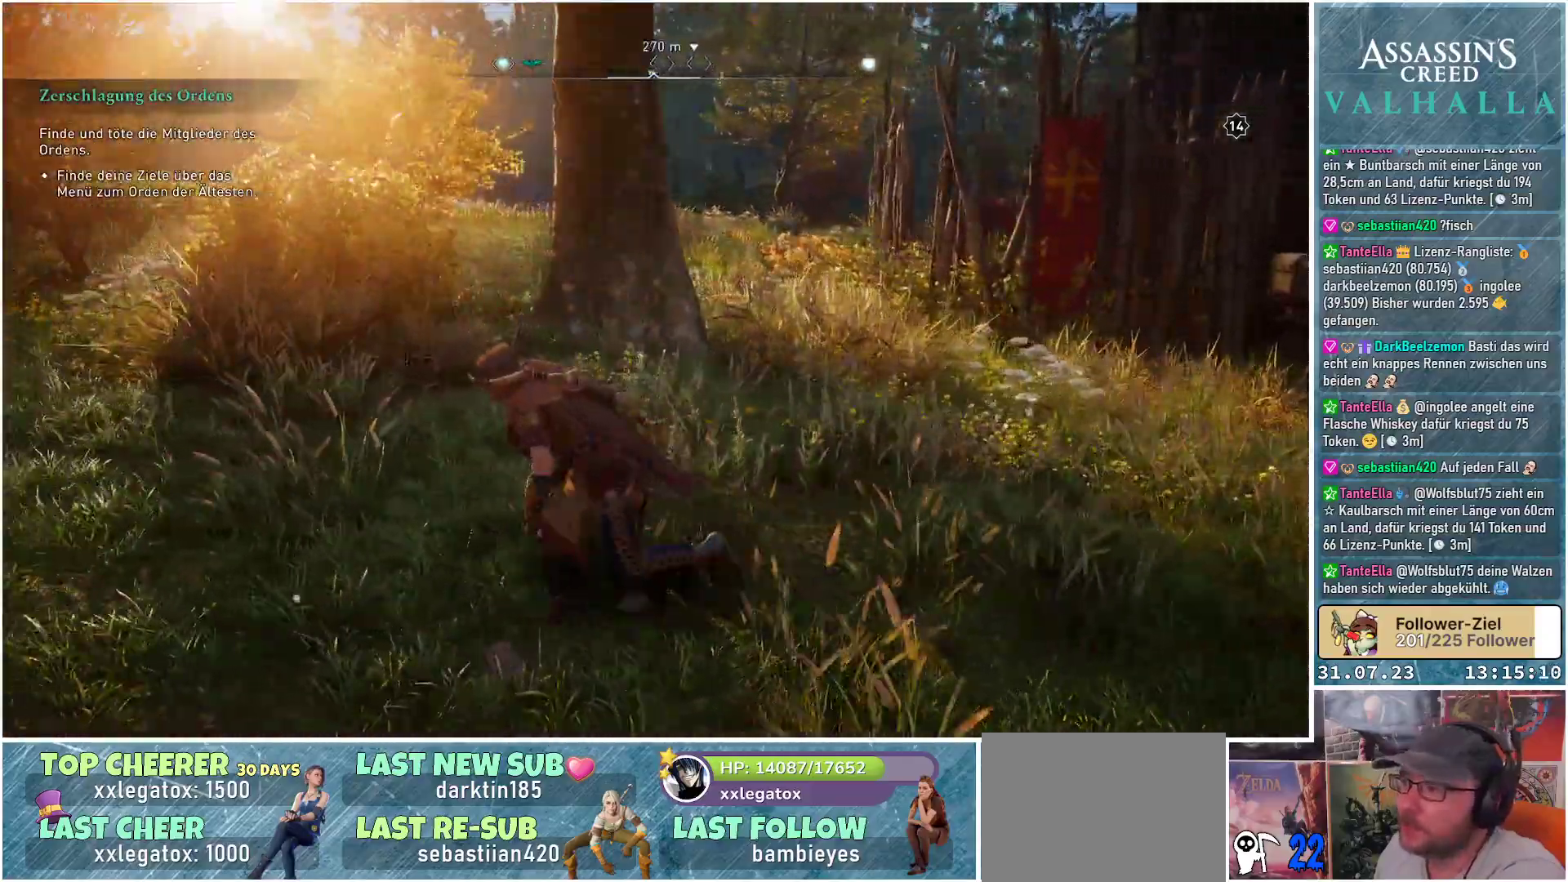
{"buttons": [], "left_stick": "left", "right_stick": "center", "events": [[217, "right_stick", "center"]]}
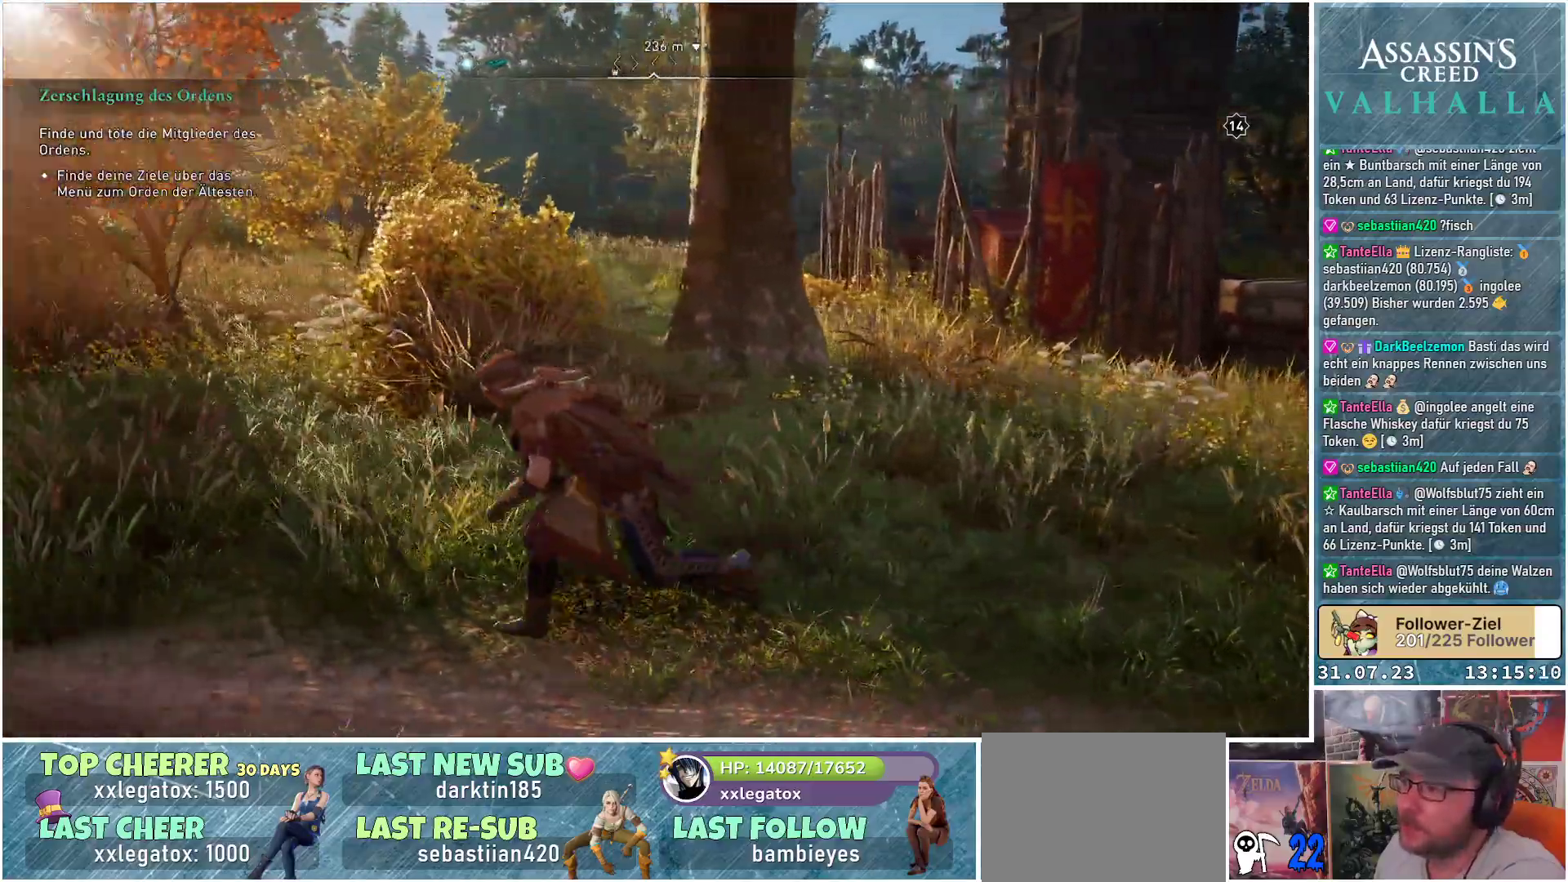
{"buttons": [], "left_stick": "up", "right_stick": "left", "events": [[83, "right_stick", "left"], [233, "left_stick", "up-left"], [500, "left_stick", "up"]]}